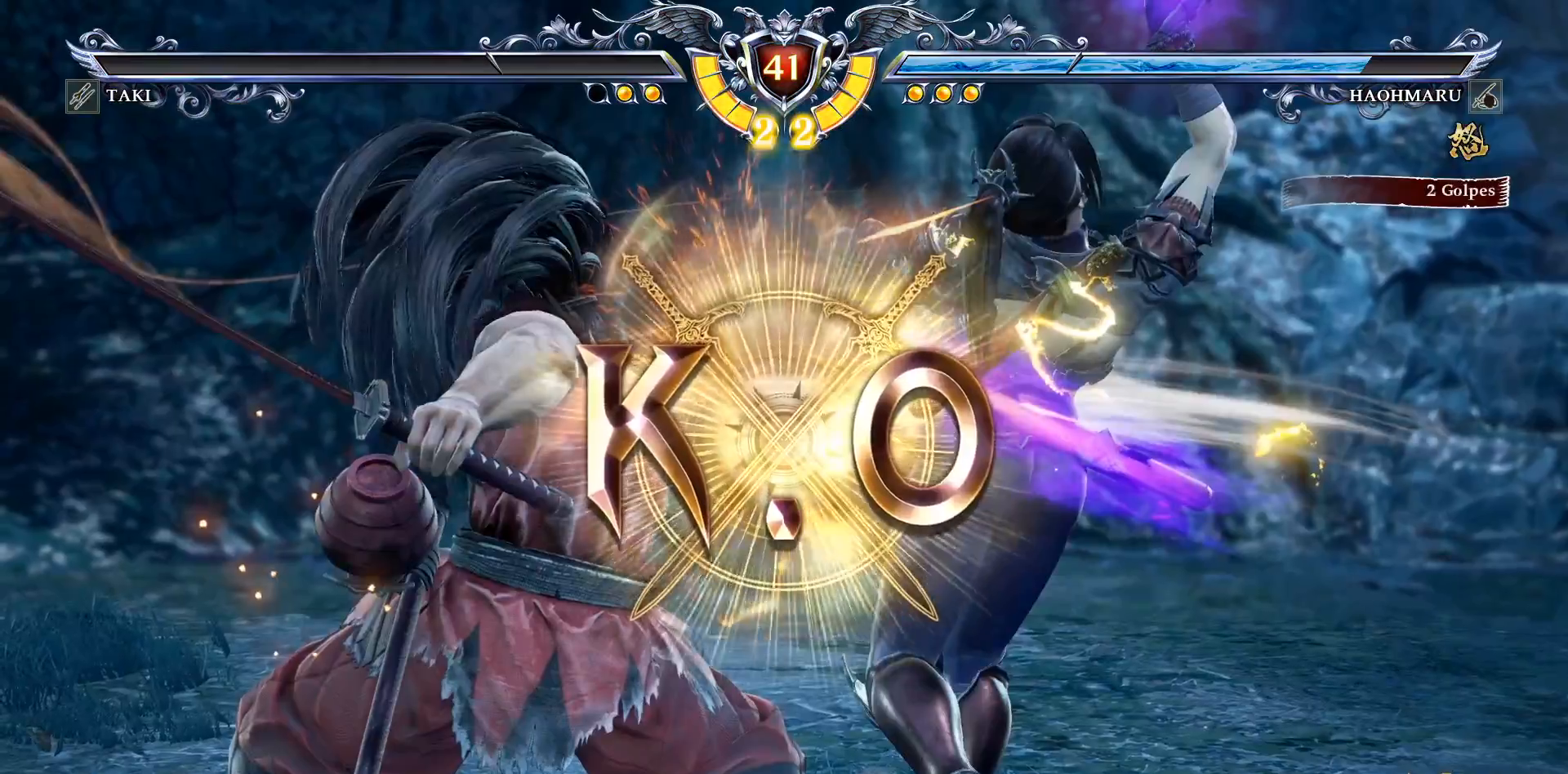
Gameplay with a controller (PlayStation layout); each line is a JSON object with the inputs held at the frame after it. "events" lists button and stick changes between this image and that frame as [ms after this image, input, new state], when the widget could be followed in between. Not read: left_stick.
{"buttons": [], "right_stick": "center", "events": []}
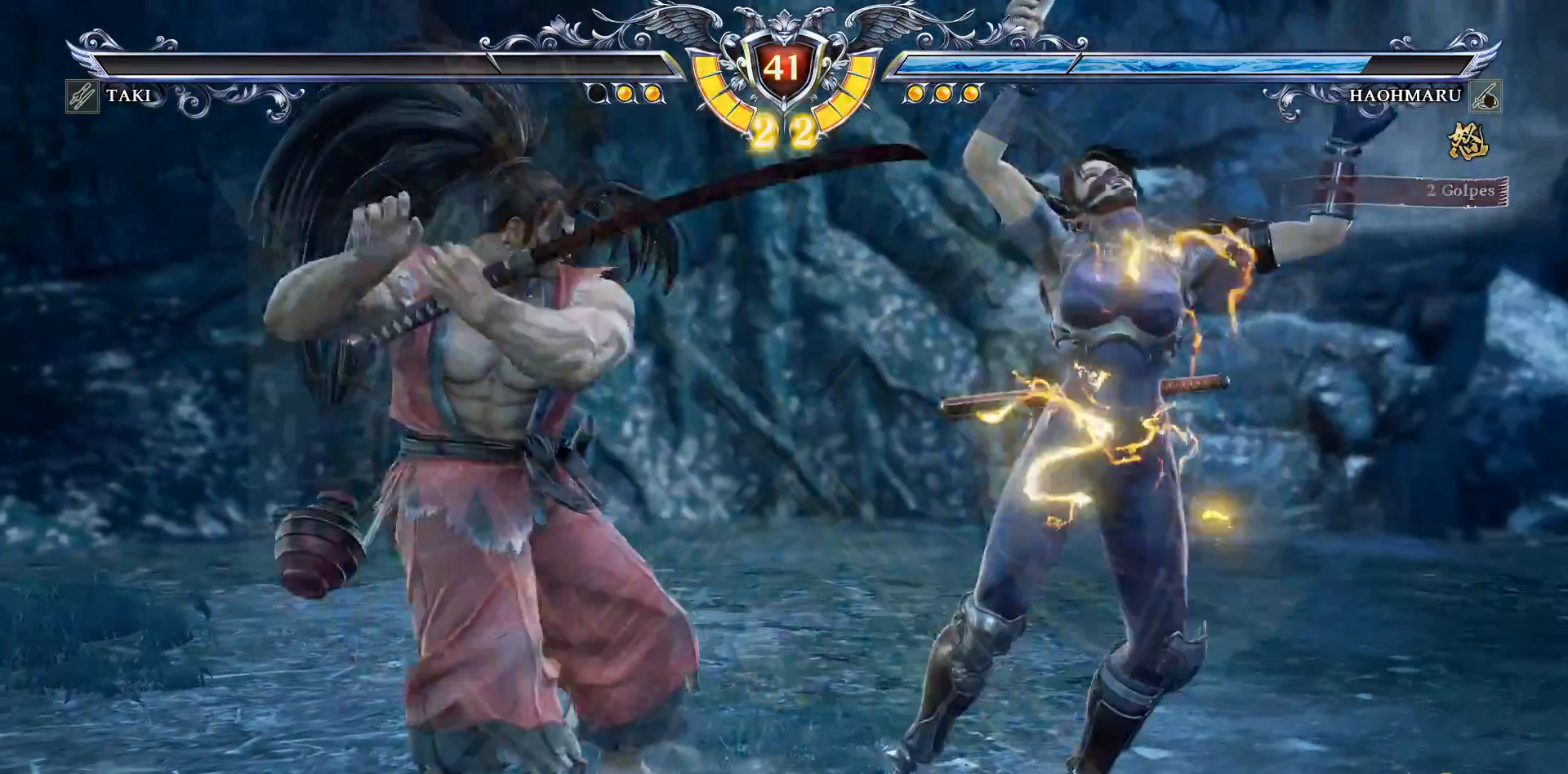
{"buttons": [], "right_stick": "center", "events": []}
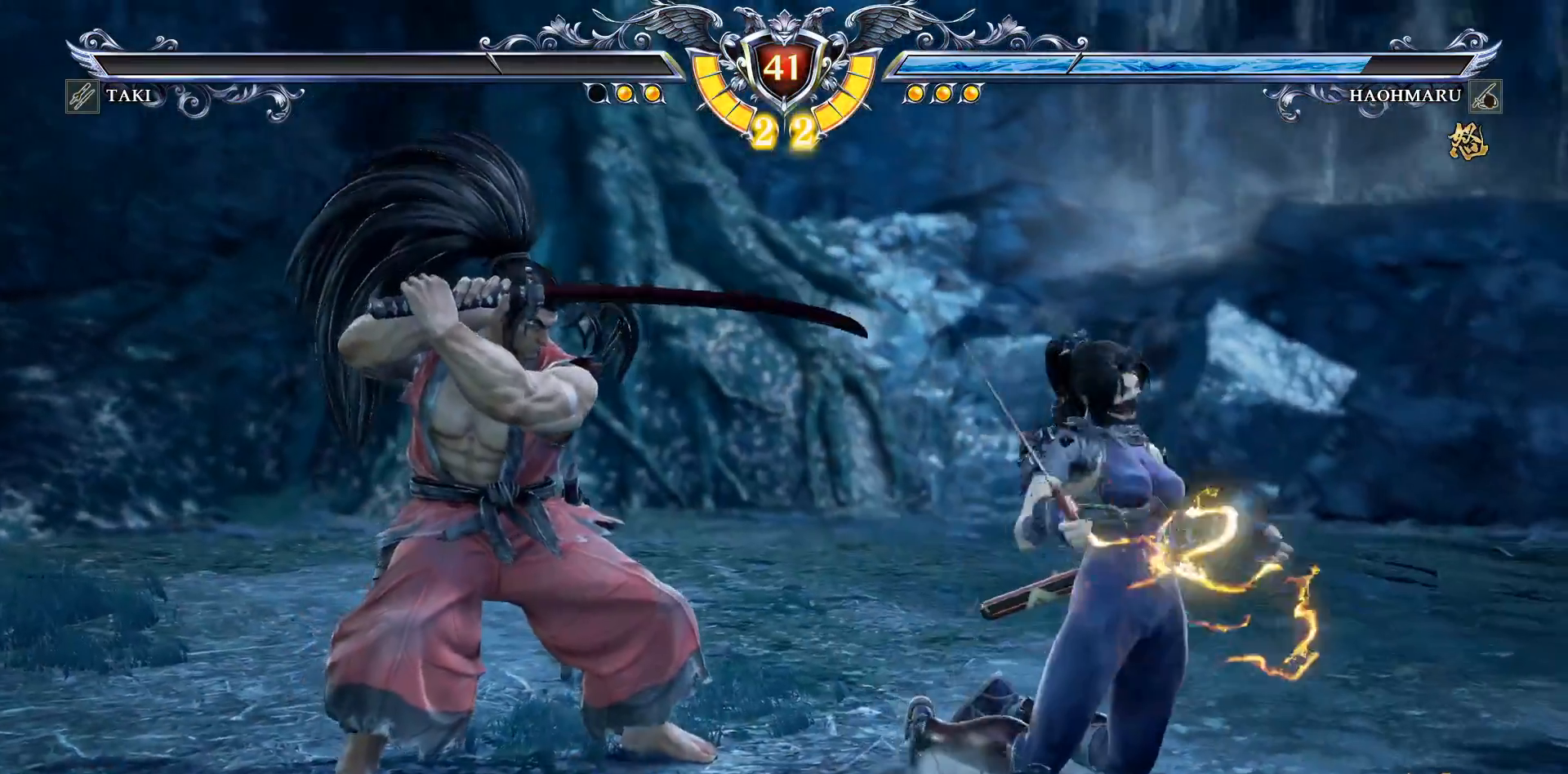
{"buttons": [], "right_stick": "center", "events": []}
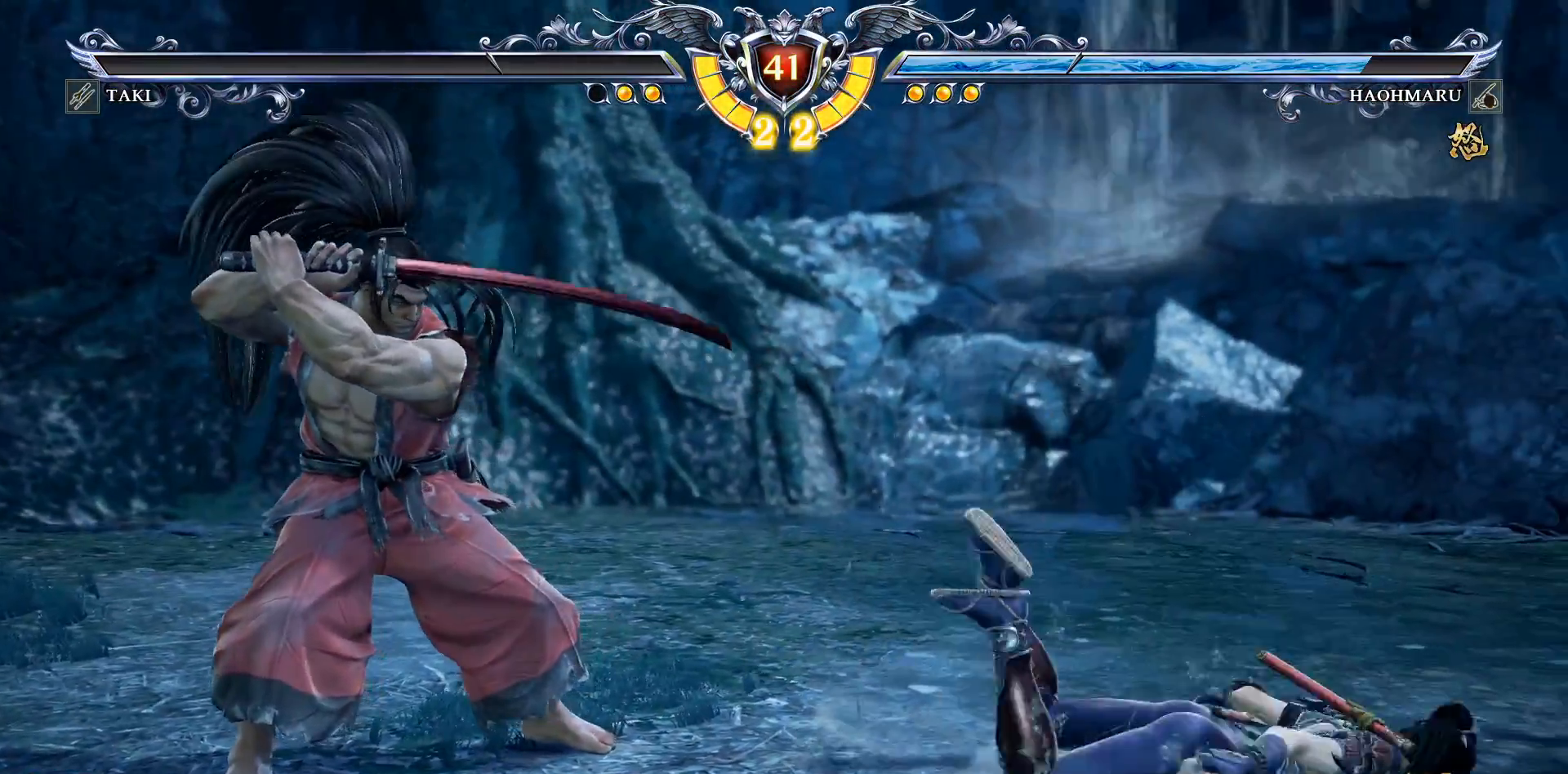
{"buttons": [], "right_stick": "center", "events": []}
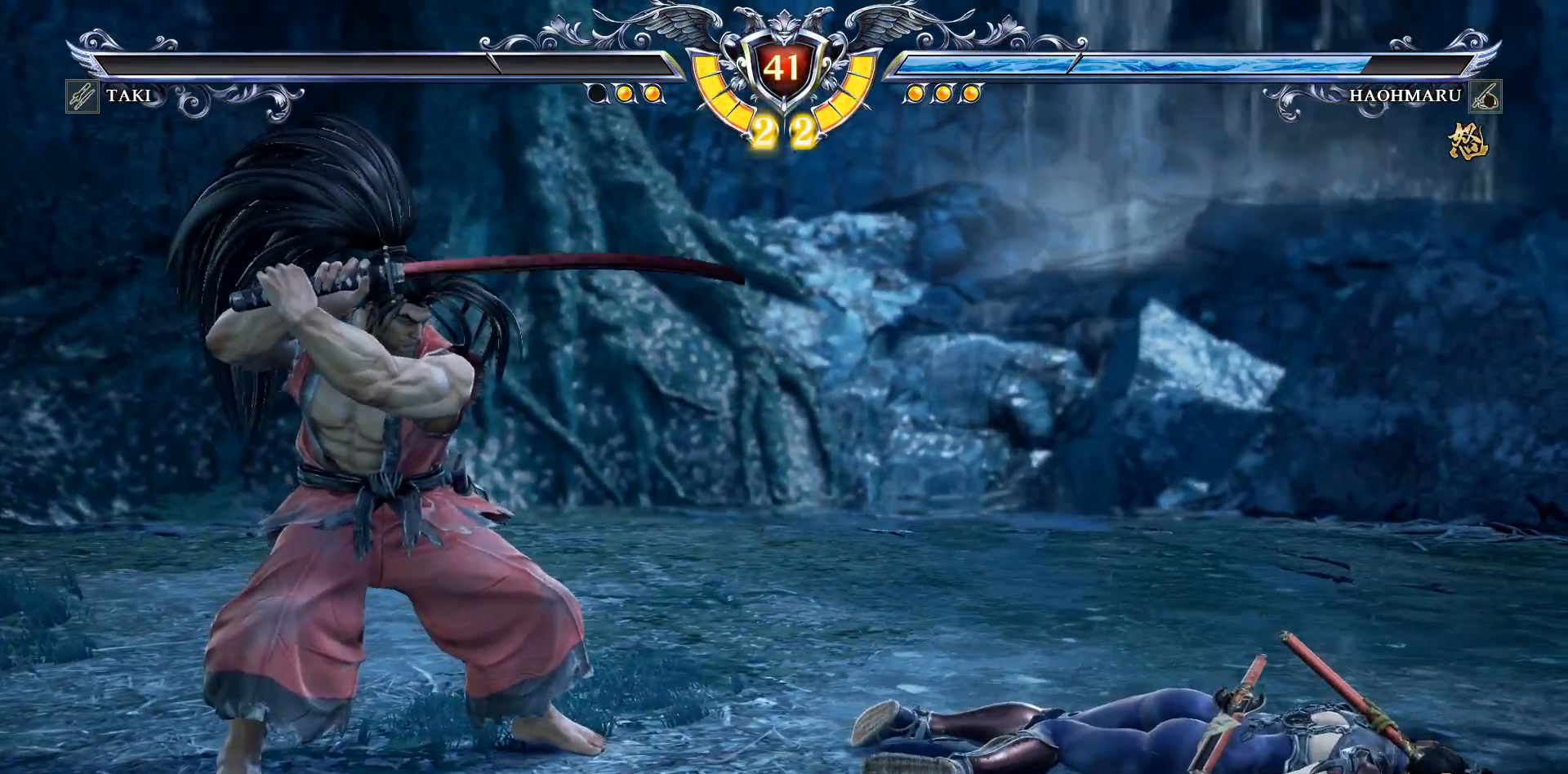
{"buttons": [], "right_stick": "center", "events": []}
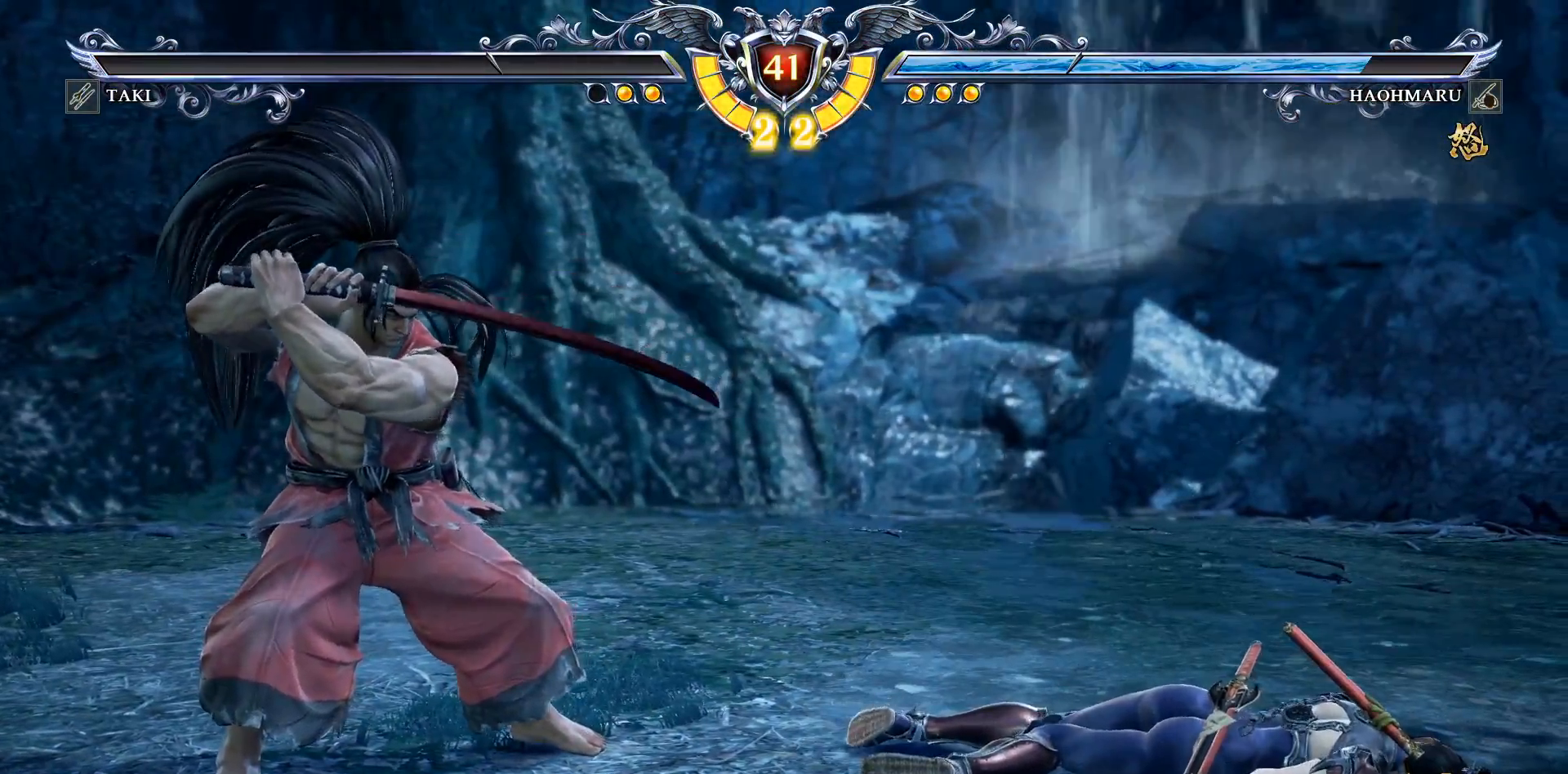
{"buttons": [], "right_stick": "center", "events": []}
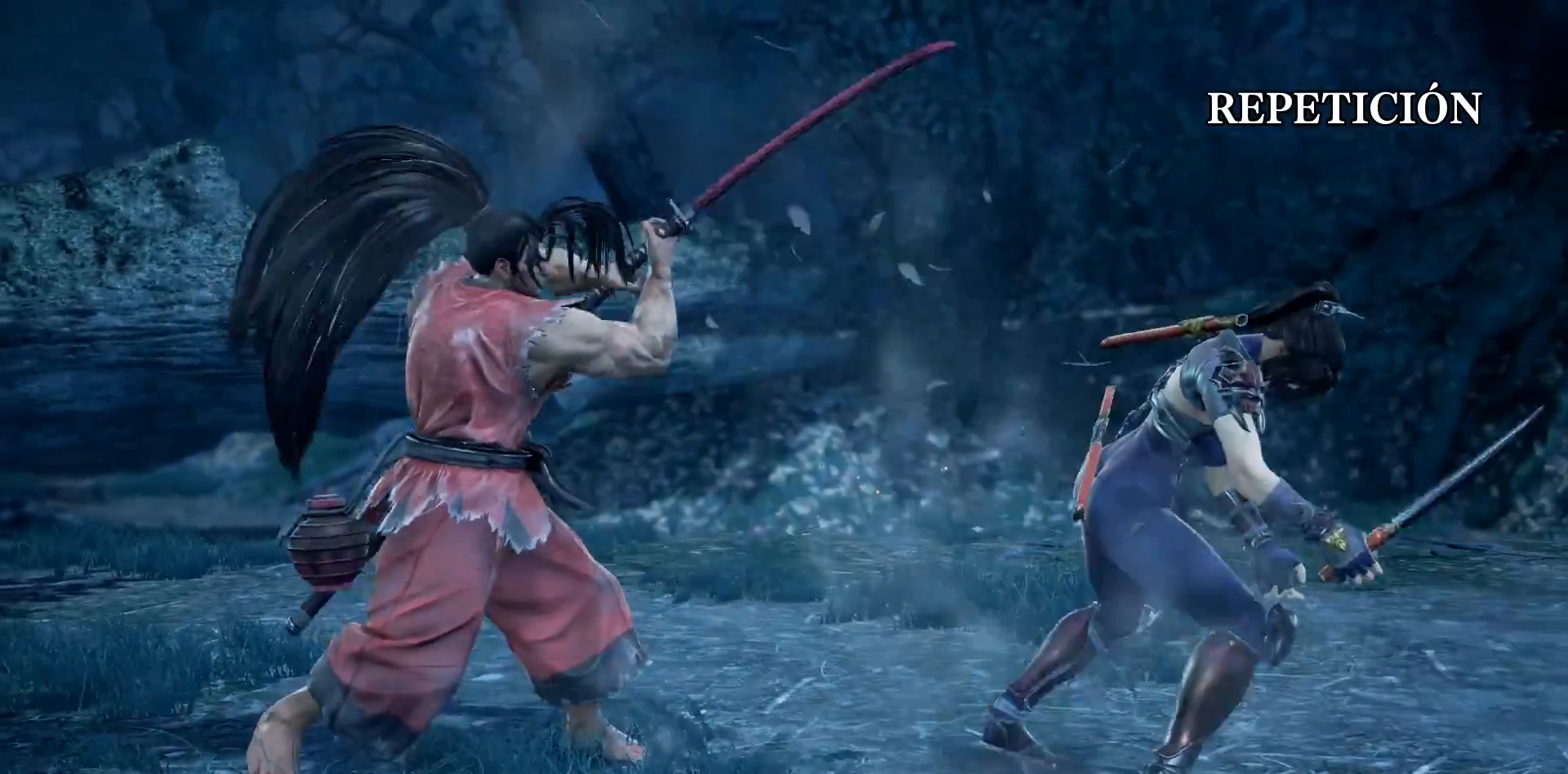
{"buttons": [], "right_stick": "center", "events": []}
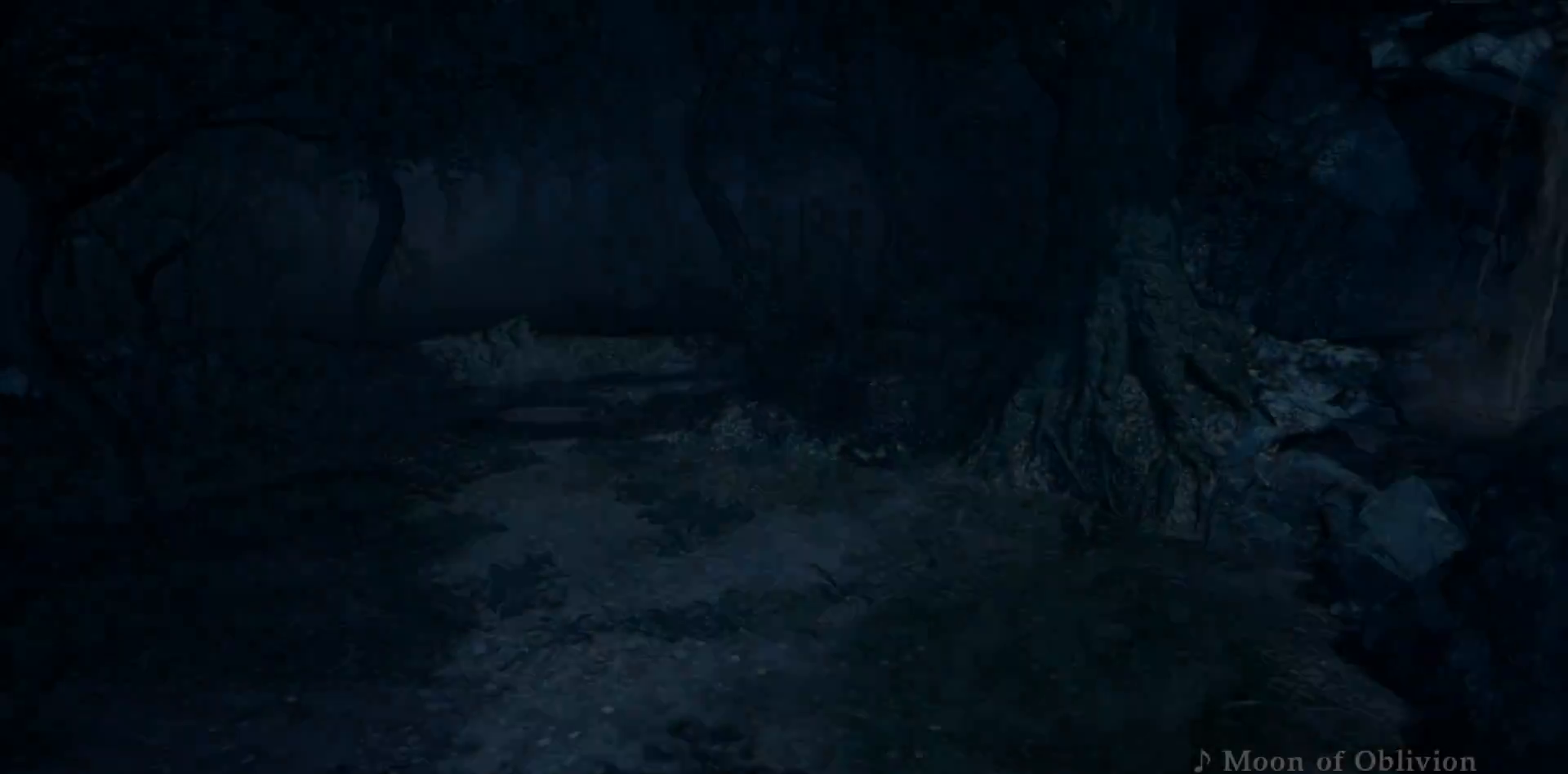
{"buttons": [], "right_stick": "center", "events": []}
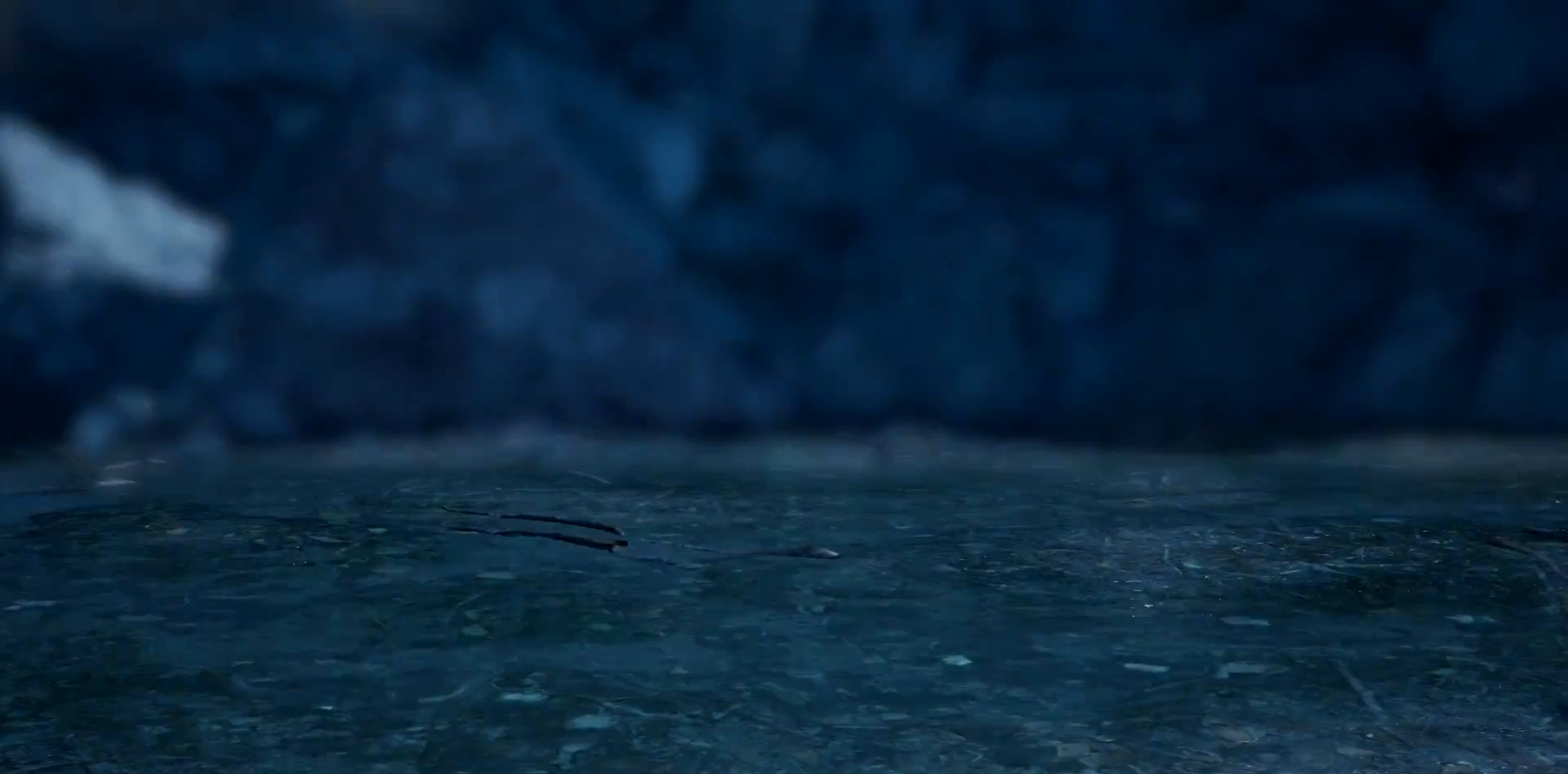
{"buttons": [], "right_stick": "center", "events": [[283, "START", "down"], [467, "START", "up"]]}
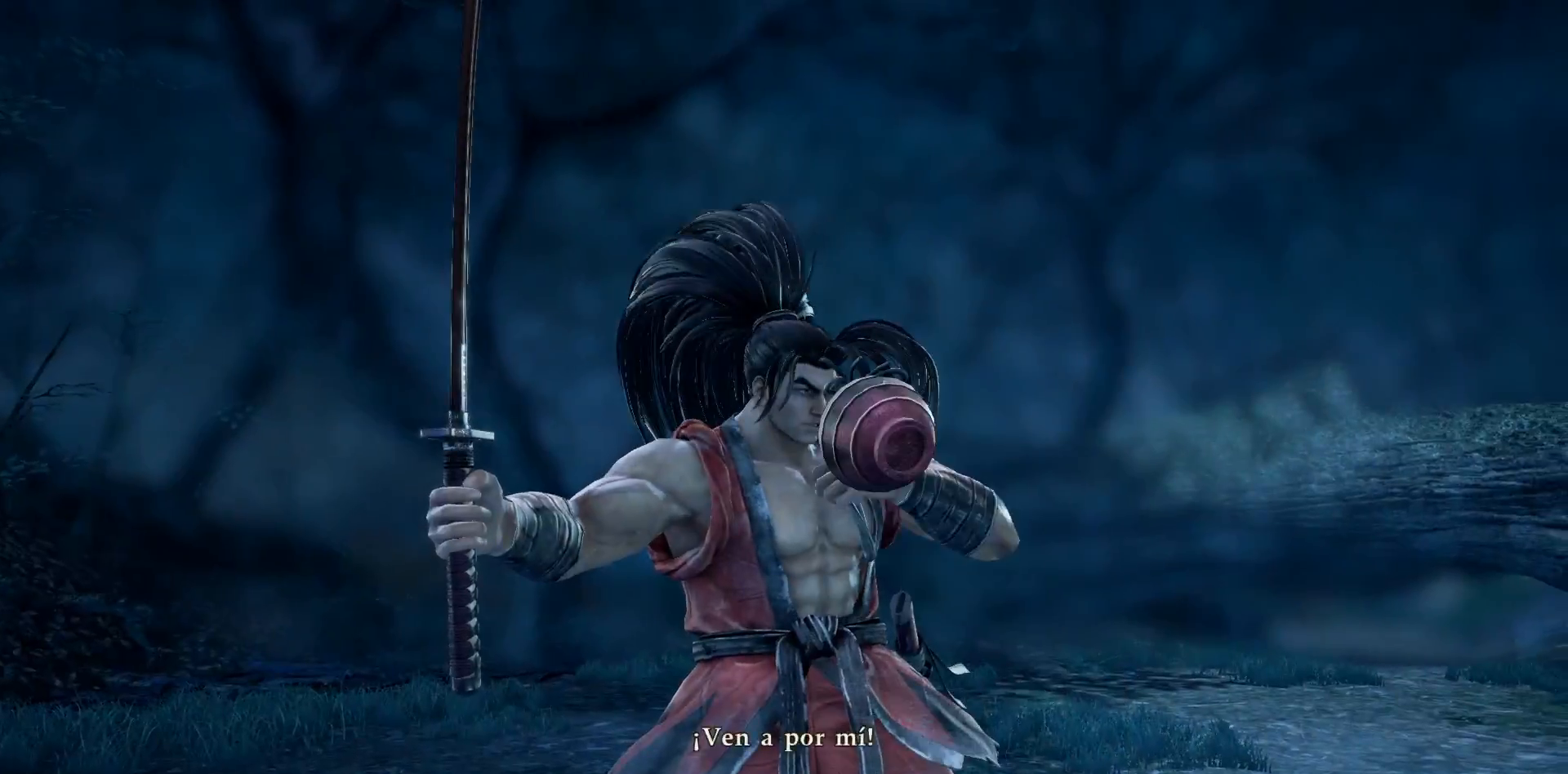
{"buttons": ["START"], "right_stick": "center", "events": [[133, "START", "down"], [283, "START", "up"], [400, "START", "down"]]}
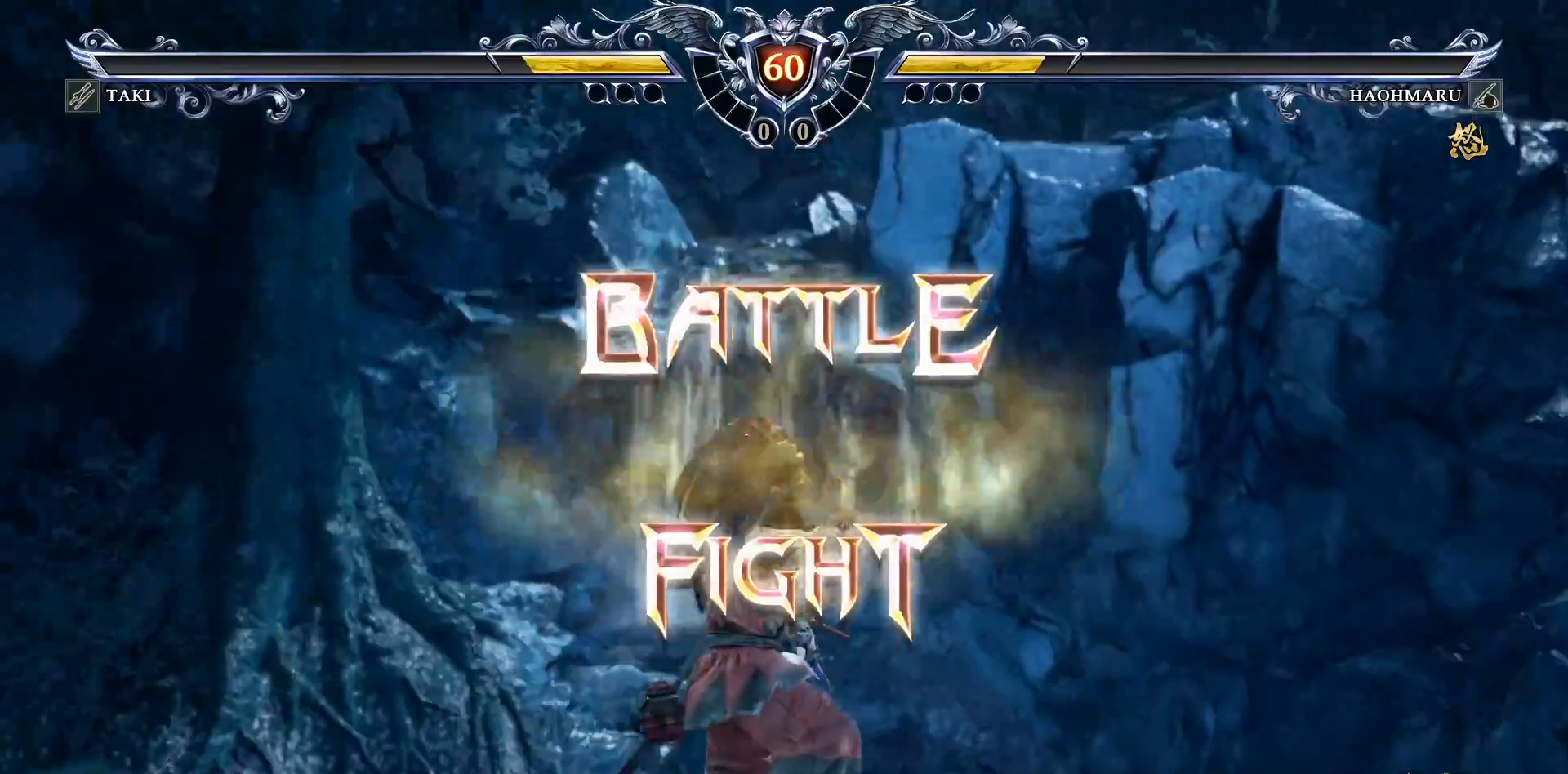
{"buttons": [], "right_stick": "center", "events": [[17, "START", "up"]]}
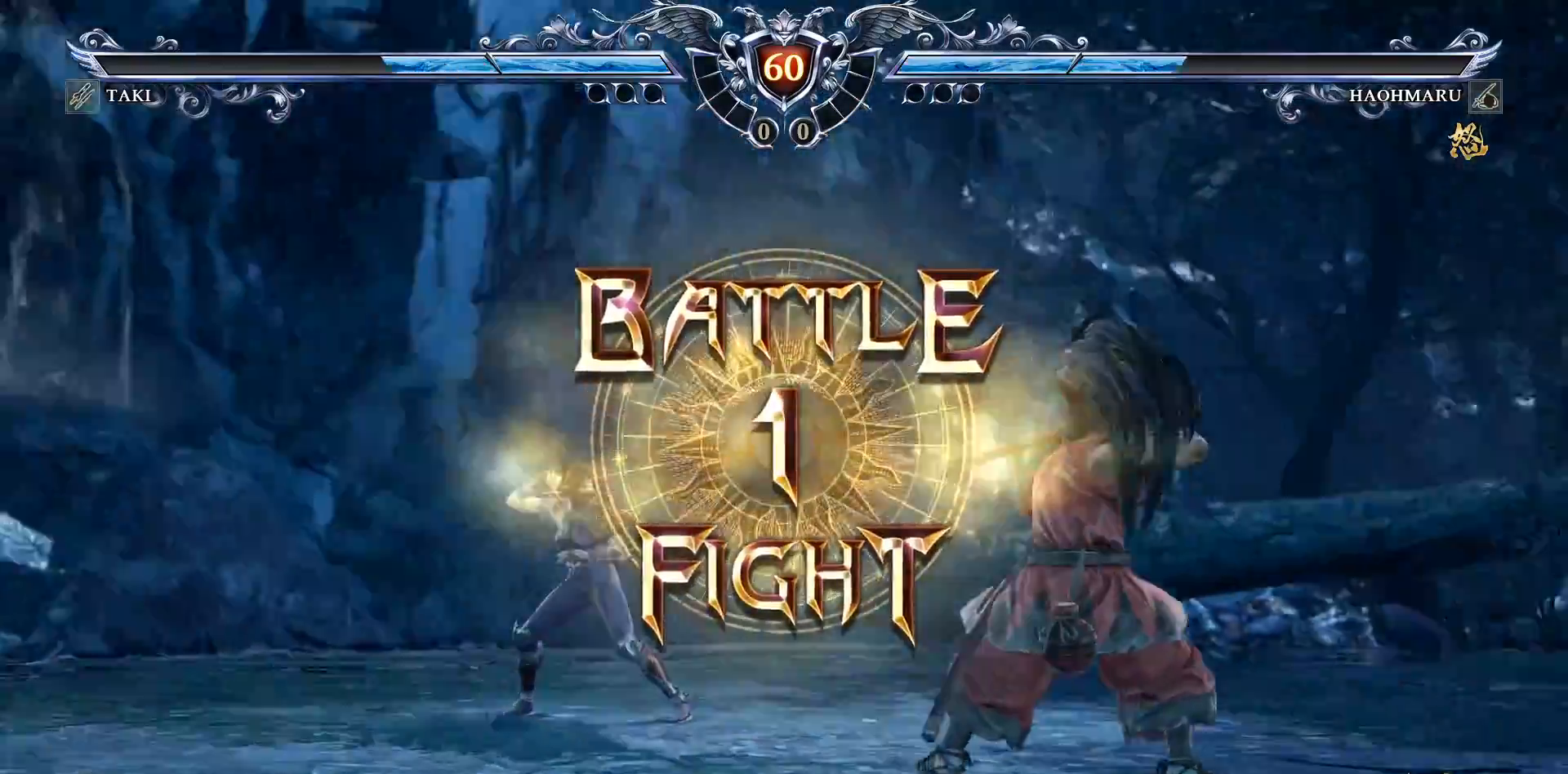
{"buttons": [], "right_stick": "center", "events": [[83, "DPAD_LEFT", "down"], [283, "DPAD_LEFT", "up"]]}
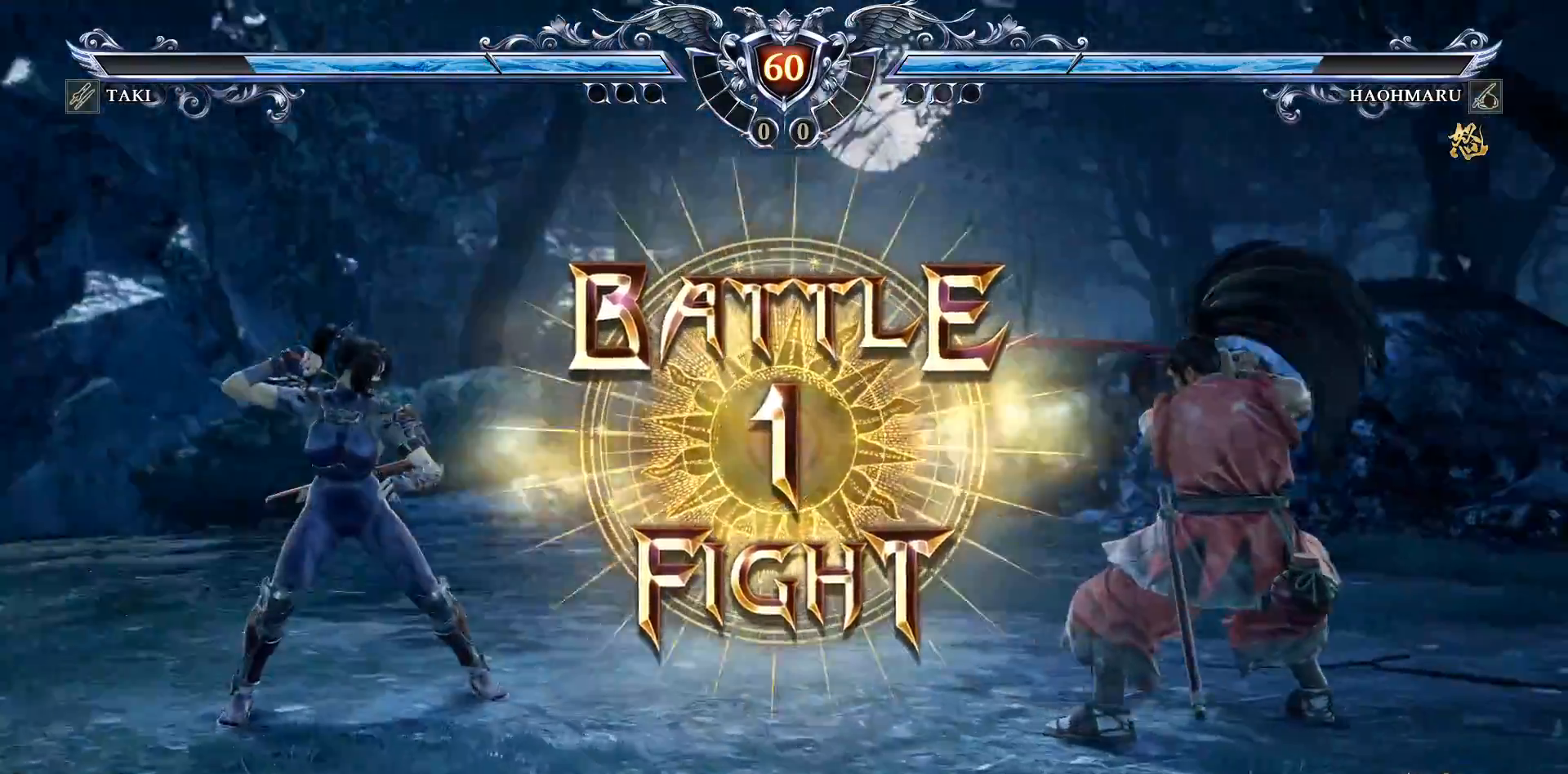
{"buttons": [], "right_stick": "center", "events": [[83, "CROSS", "down"], [150, "CROSS", "up"], [250, "CROSS", "down"], [333, "CROSS", "up"]]}
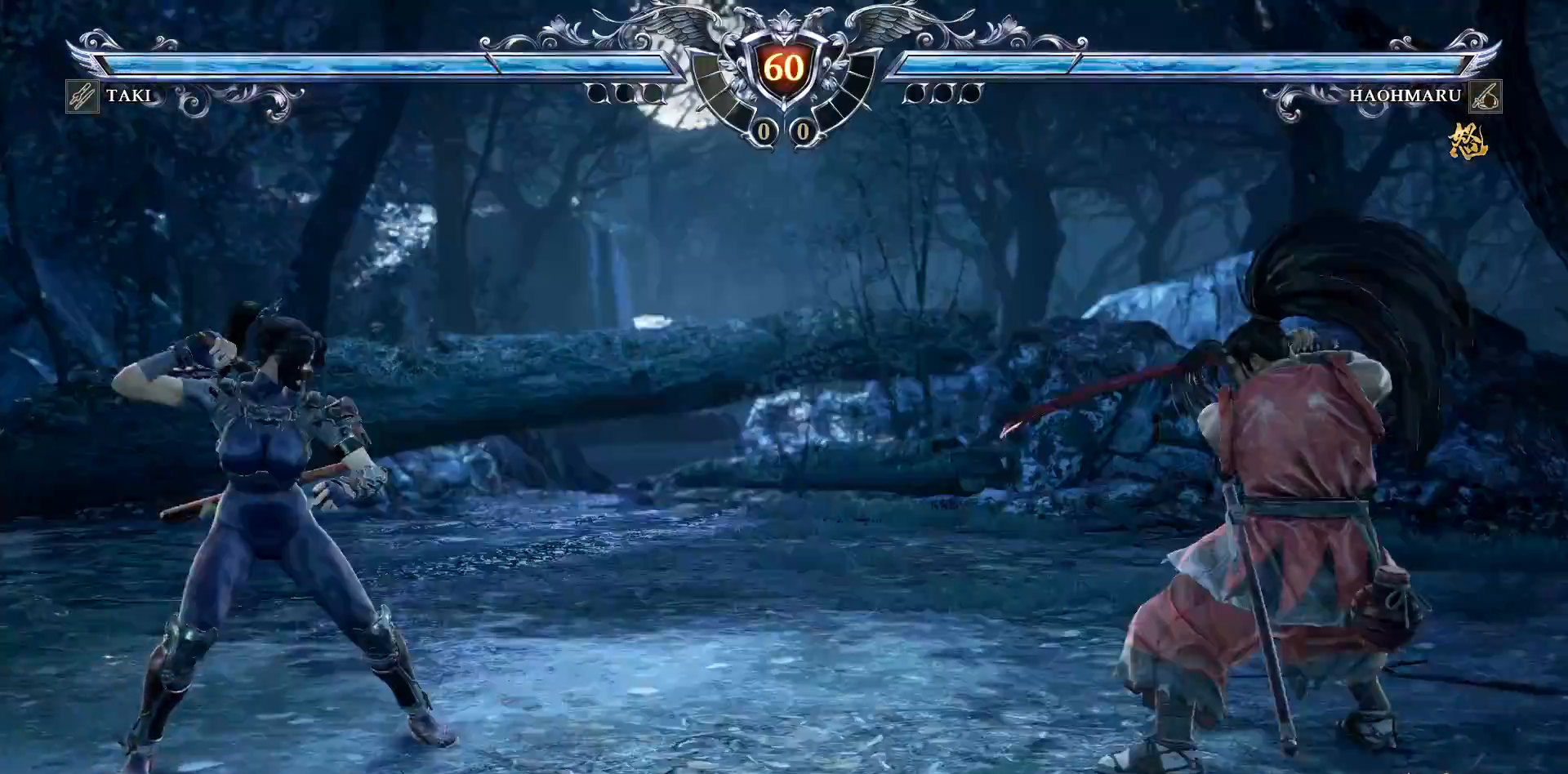
{"buttons": ["DPAD_LEFT"], "right_stick": "center", "events": [[150, "R2", "down"], [300, "R2", "up"], [383, "DPAD_LEFT", "down"], [417, "CIRCLE", "down"], [500, "CIRCLE", "up"]]}
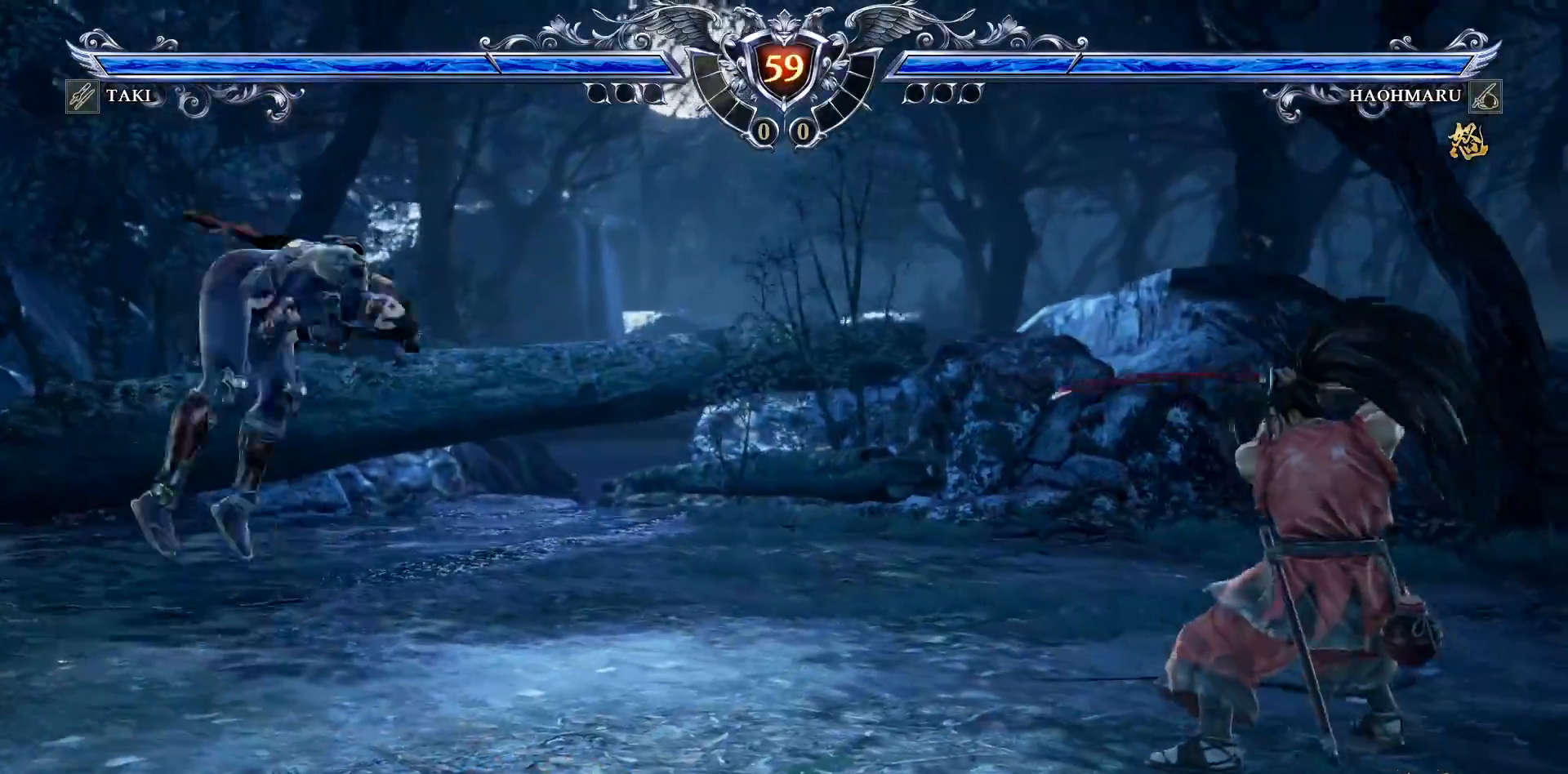
{"buttons": ["DPAD_UP"], "right_stick": "center", "events": [[83, "CIRCLE", "down"], [200, "CIRCLE", "up"], [433, "DPAD_UP", "down"], [467, "DPAD_LEFT", "up"]]}
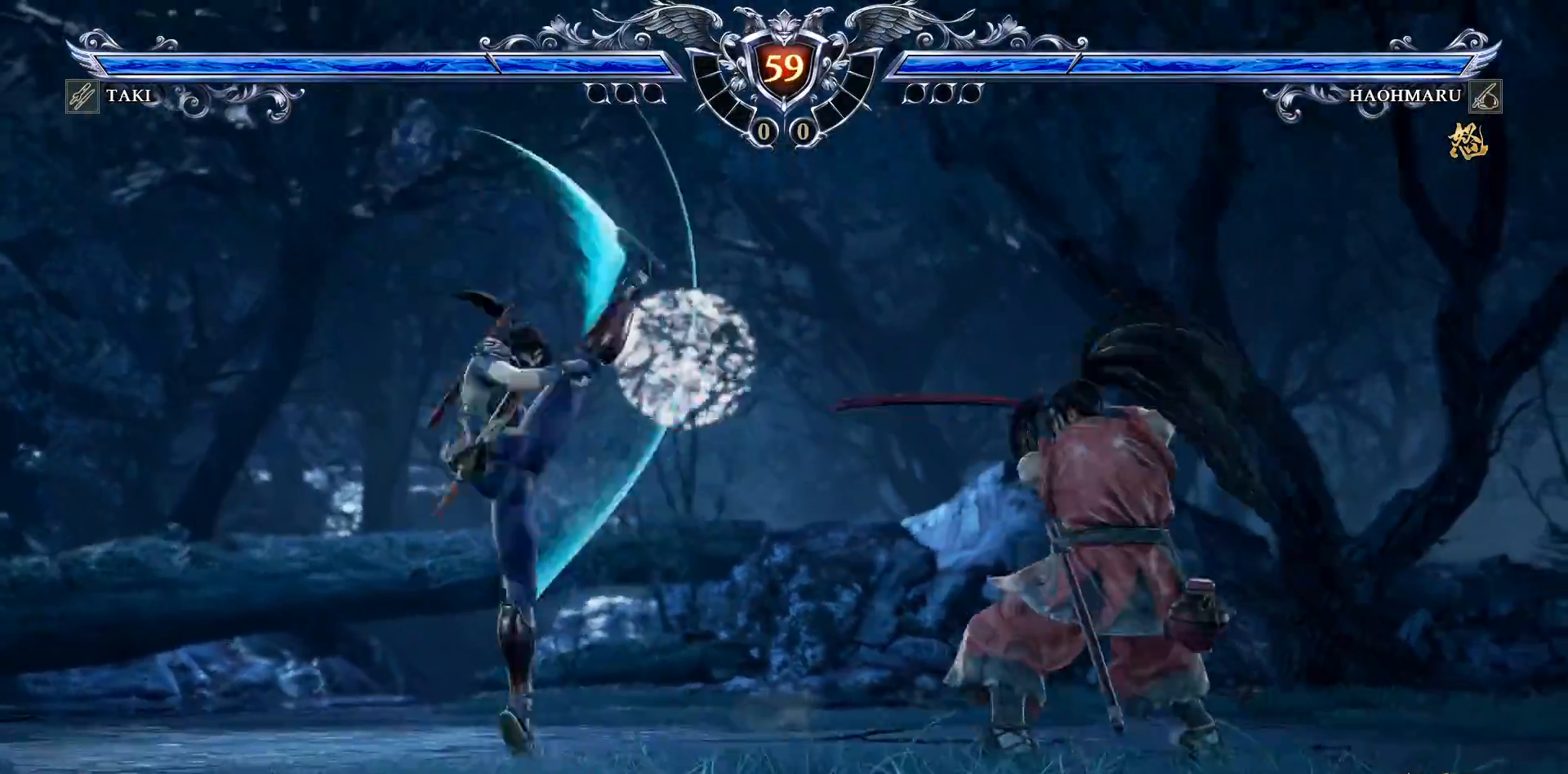
{"buttons": ["DPAD_UP"], "right_stick": "center", "events": [[67, "SQUARE", "down"], [133, "SQUARE", "up"], [200, "SQUARE", "down"], [300, "SQUARE", "up"], [367, "SQUARE", "down"], [450, "SQUARE", "up"]]}
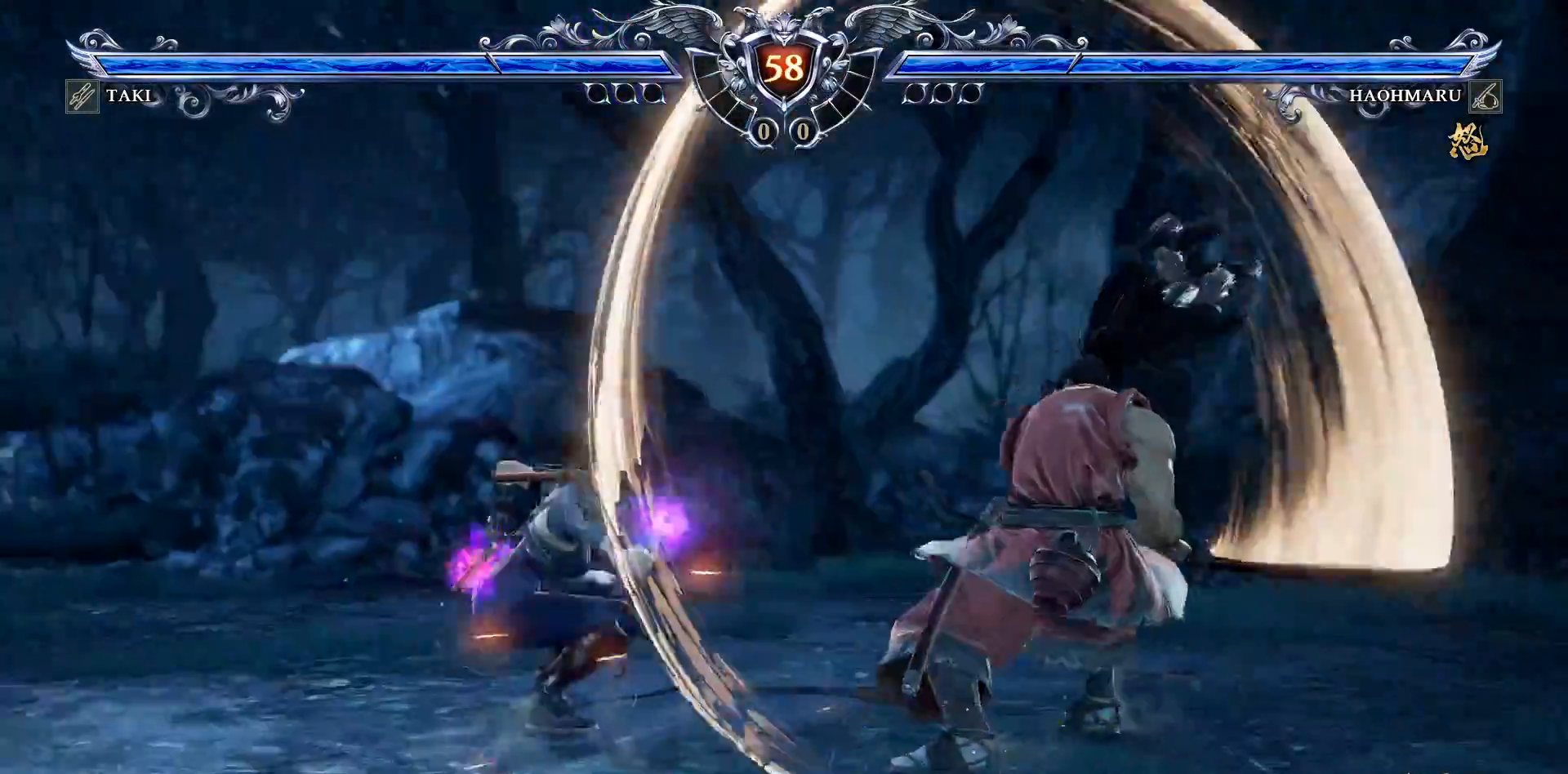
{"buttons": [], "right_stick": "center", "events": [[17, "SQUARE", "down"], [100, "SQUARE", "up"], [333, "DPAD_UP", "up"]]}
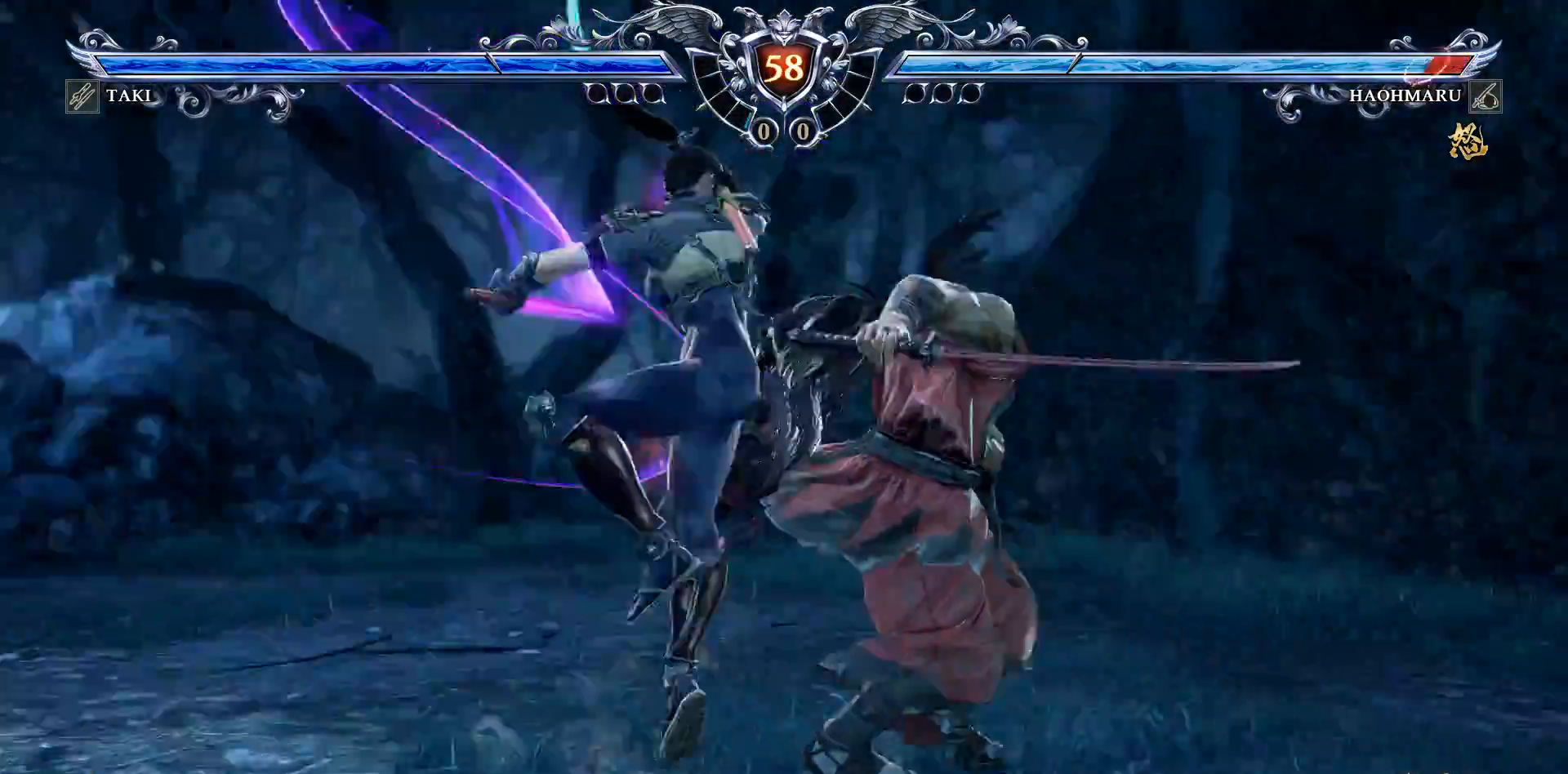
{"buttons": ["L2", "DPAD_DOWN"], "right_stick": "center", "events": [[67, "DPAD_DOWN", "down"], [117, "L2", "down"], [217, "L2", "up"], [283, "L2", "down"], [383, "L2", "up"], [417, "L2", "down"]]}
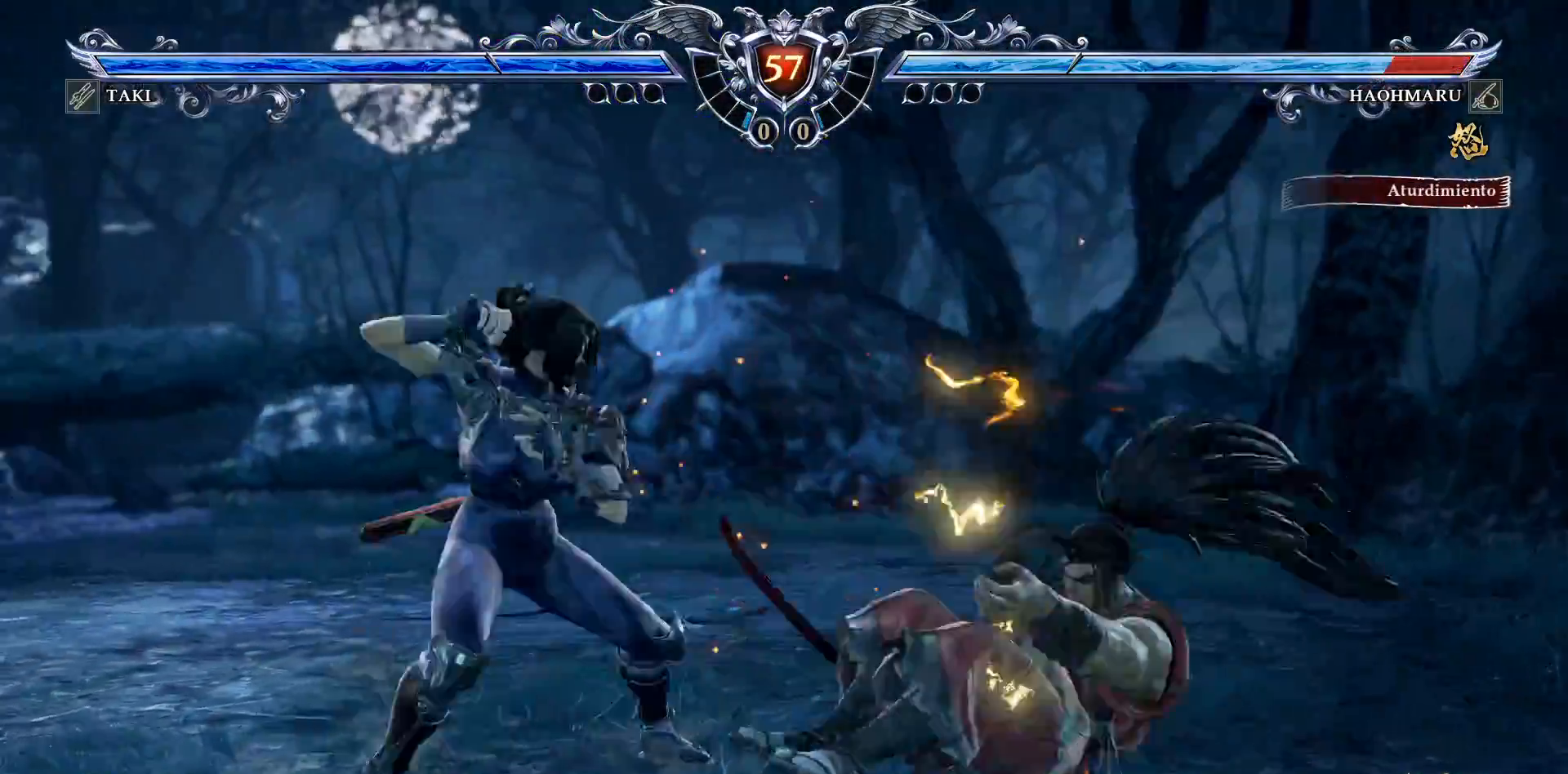
{"buttons": ["DPAD_DOWN", "DPAD_LEFT"], "right_stick": "center", "events": [[67, "L2", "up"], [133, "DPAD_DOWN", "up"], [467, "DPAD_LEFT", "down"], [483, "DPAD_DOWN", "down"]]}
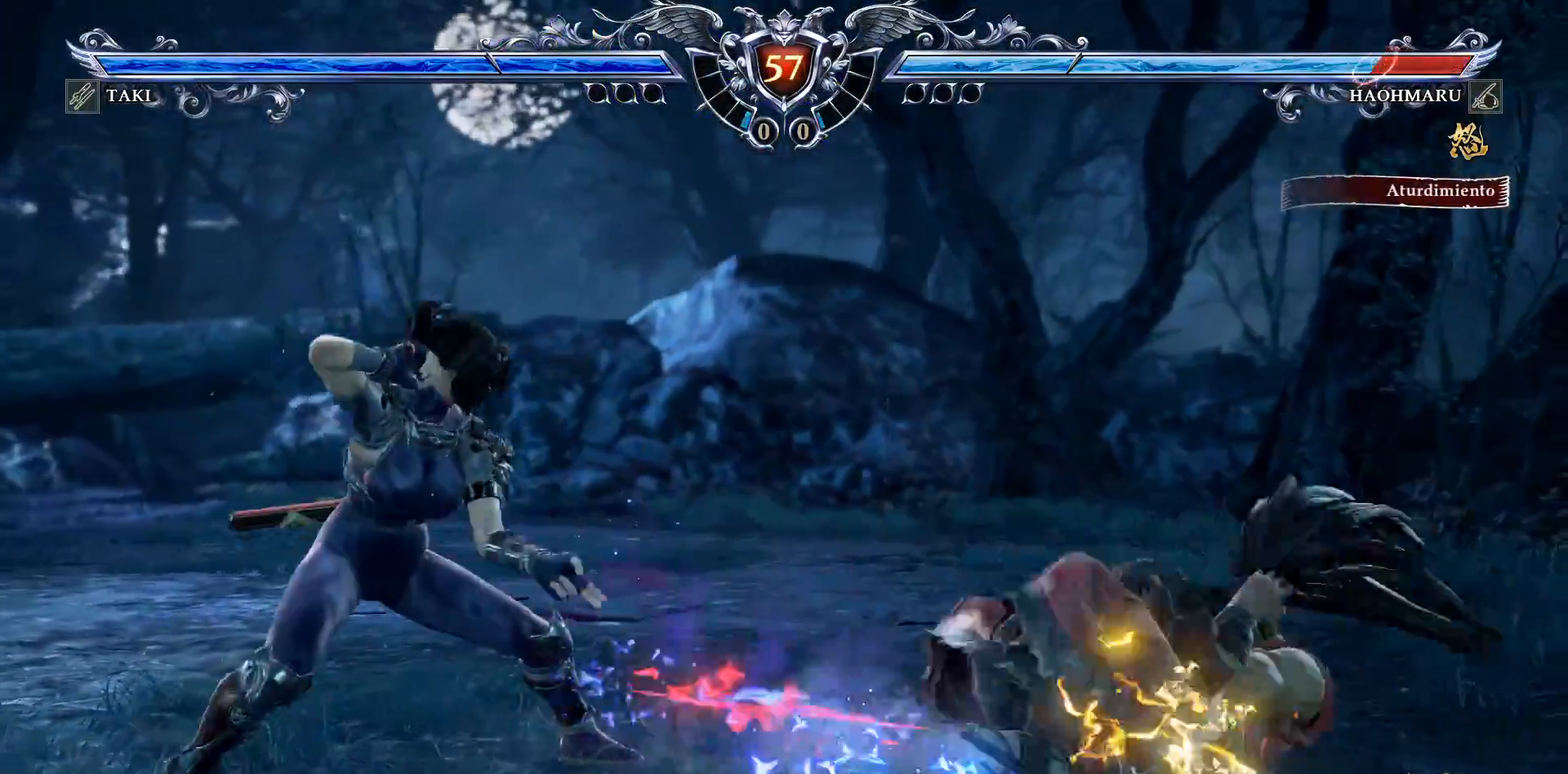
{"buttons": ["DPAD_DOWN", "DPAD_LEFT"], "right_stick": "center", "events": [[17, "SQUARE", "down"], [117, "SQUARE", "up"], [183, "SQUARE", "down"], [467, "SQUARE", "up"]]}
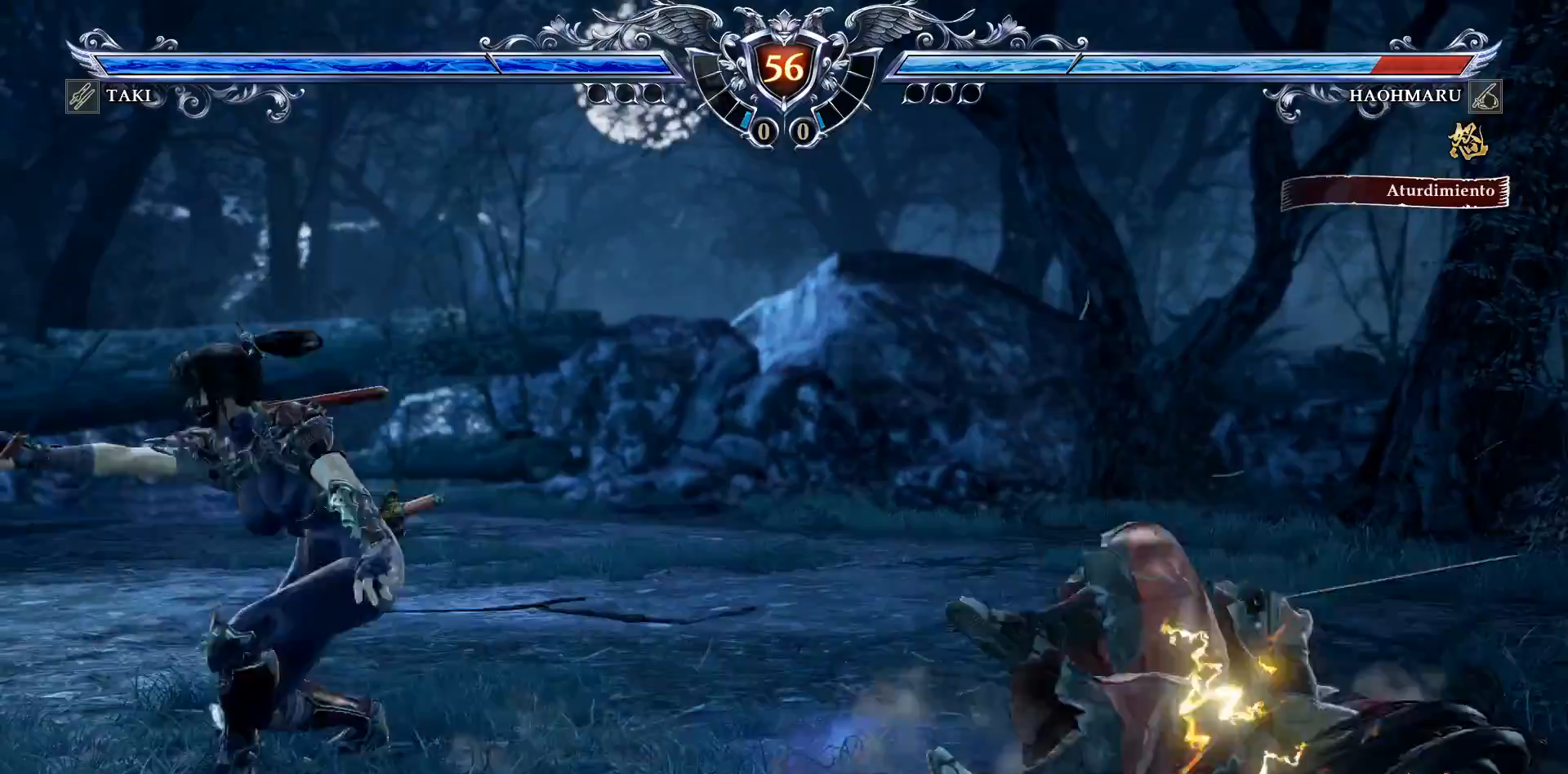
{"buttons": [], "right_stick": "center", "events": [[83, "DPAD_DOWN", "up"], [117, "DPAD_LEFT", "up"], [133, "CROSS", "down"], [283, "CROSS", "up"]]}
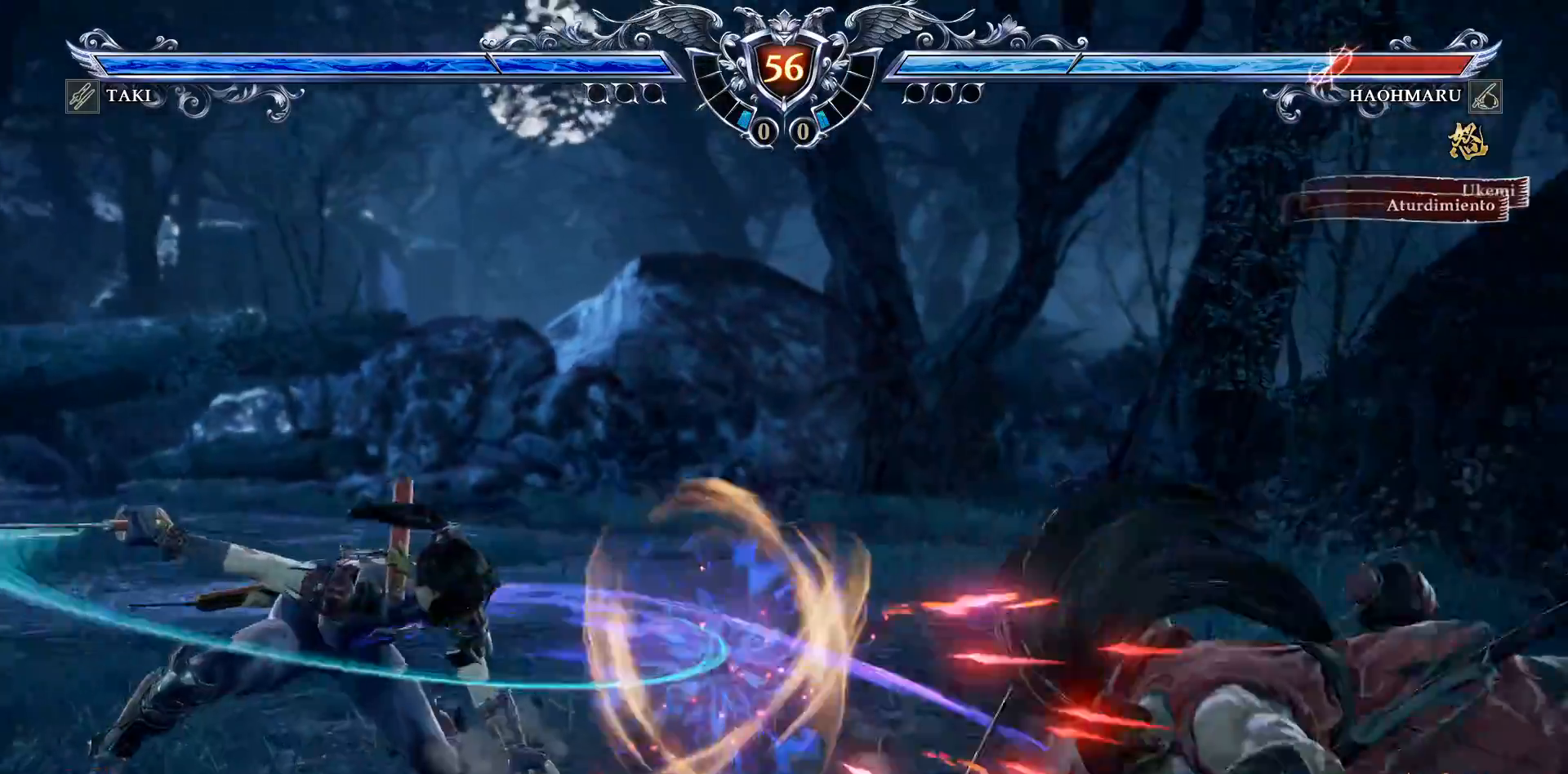
{"buttons": ["DPAD_RIGHT"], "right_stick": "center", "events": [[217, "DPAD_RIGHT", "down"], [283, "DPAD_RIGHT", "up"], [300, "DPAD_RIGHT", "down"], [350, "DPAD_RIGHT", "up"], [367, "DPAD_RIGHT", "down"]]}
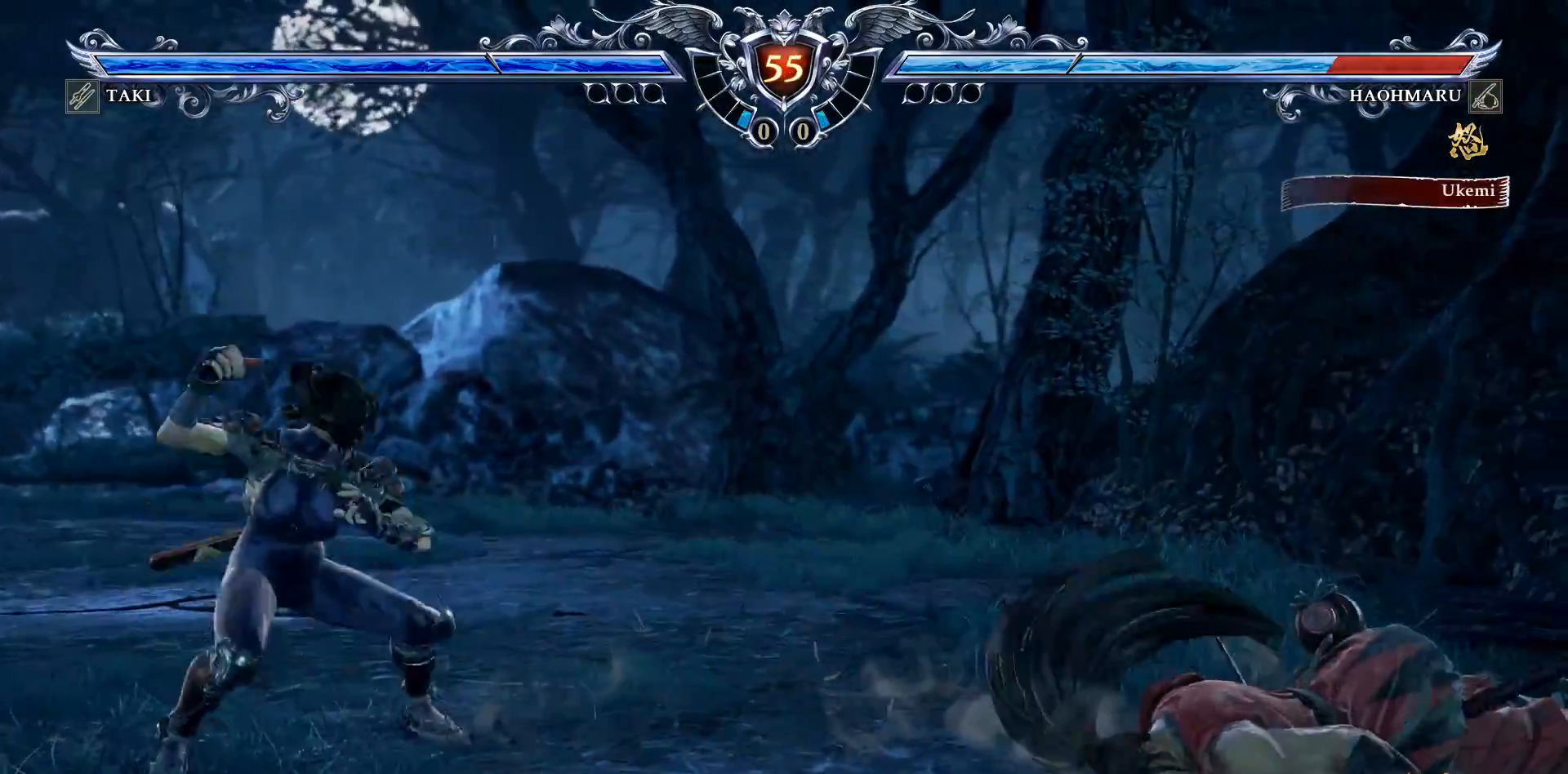
{"buttons": [], "right_stick": "center", "events": [[117, "L2", "down"], [217, "DPAD_RIGHT", "up"], [233, "L2", "up"]]}
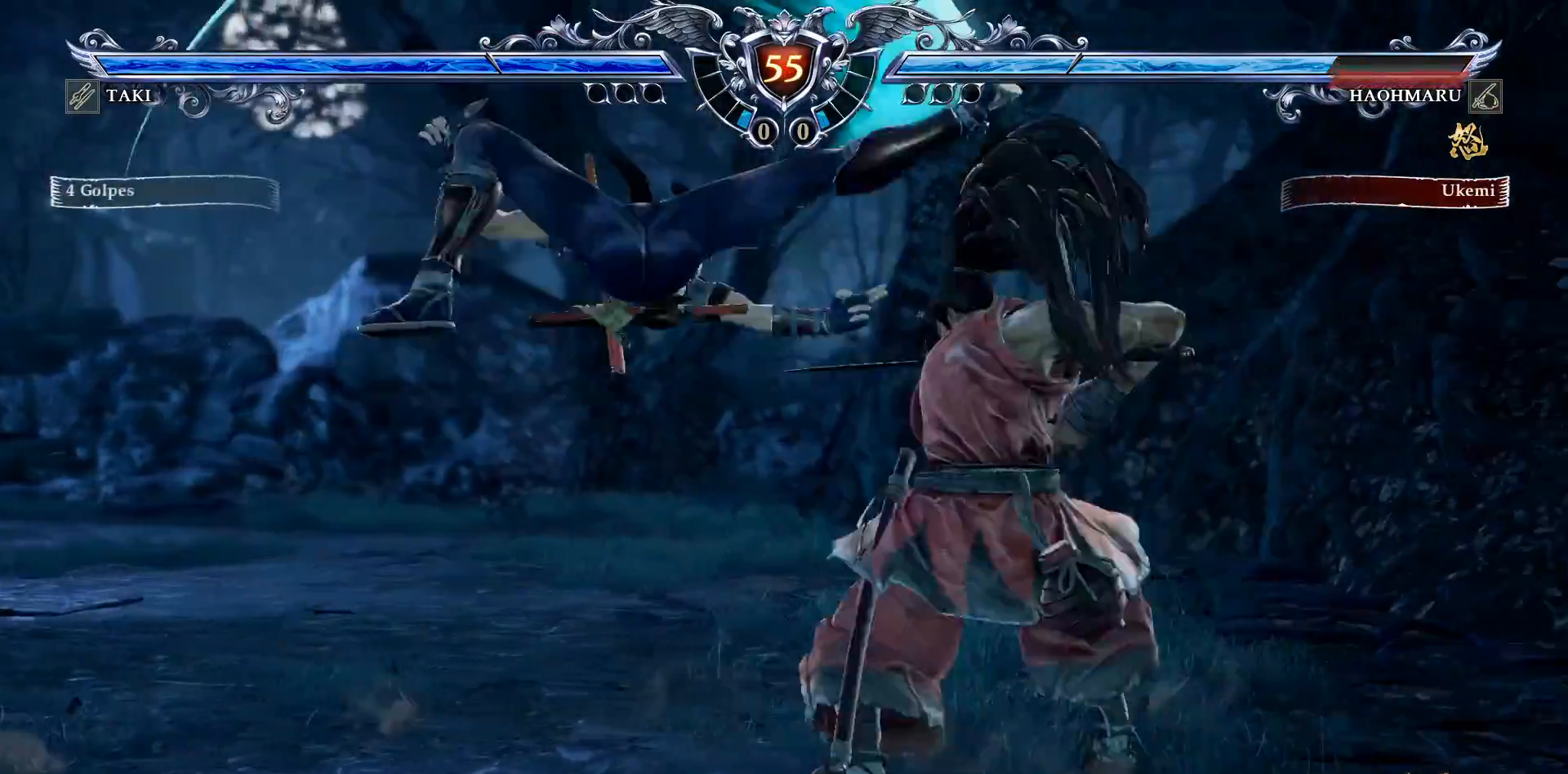
{"buttons": [], "right_stick": "center", "events": []}
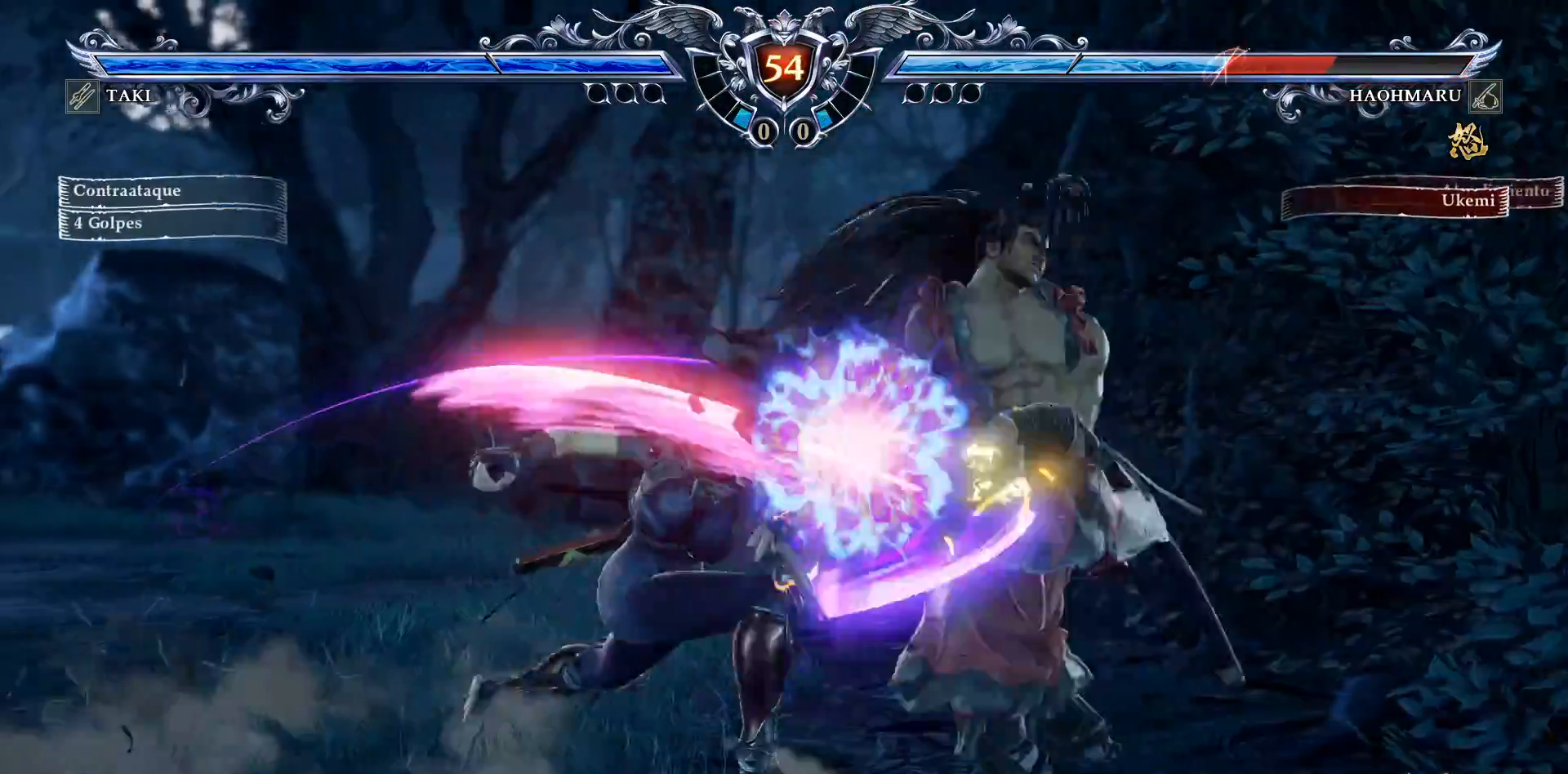
{"buttons": ["CROSS", "SQUARE", "DPAD_LEFT"], "right_stick": "center", "events": [[450, "DPAD_LEFT", "down"], [483, "CROSS", "down"], [483, "SQUARE", "down"]]}
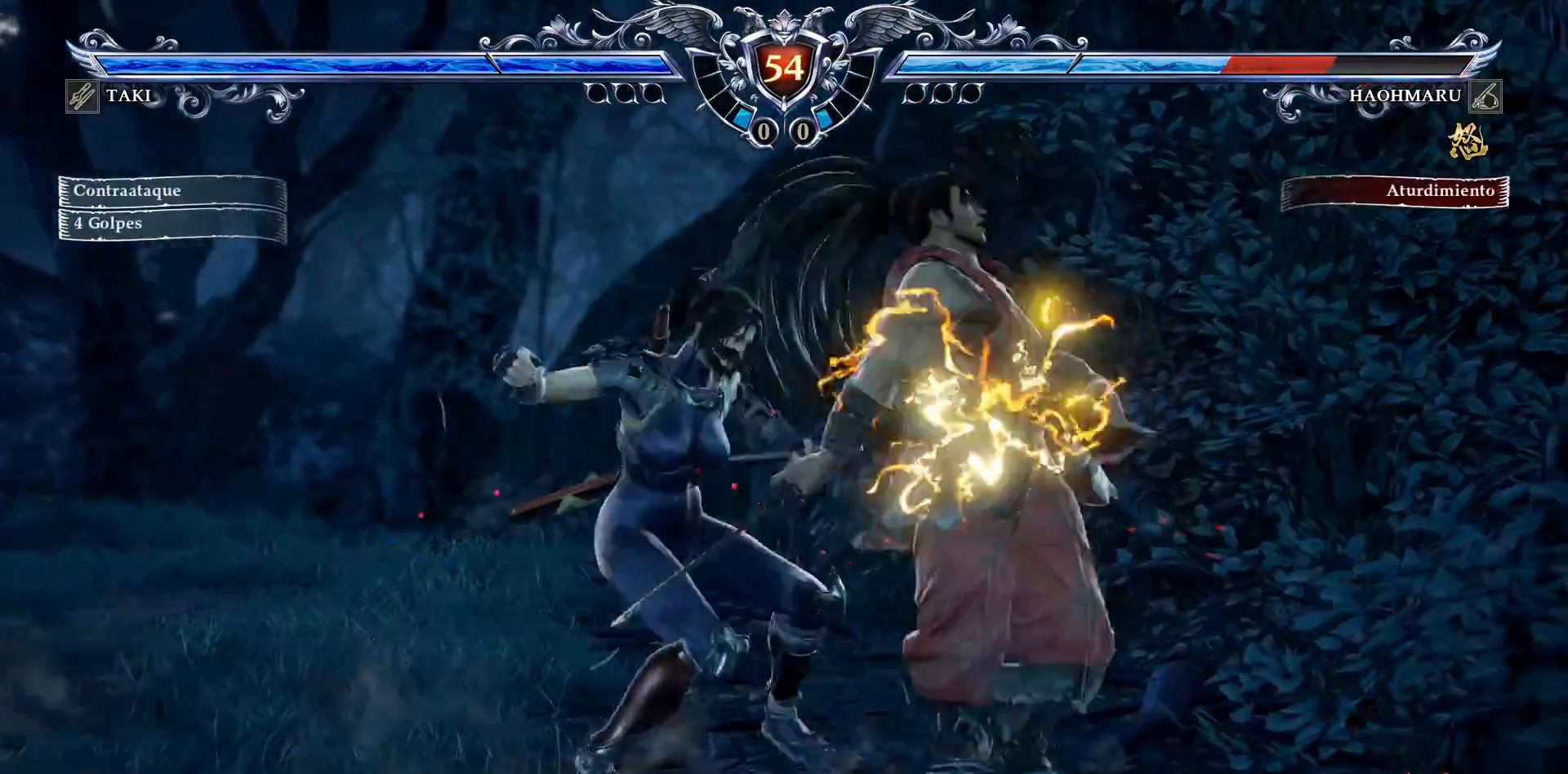
{"buttons": [], "right_stick": "center", "events": [[133, "CROSS", "up"], [150, "SQUARE", "up"], [217, "SQUARE", "down"], [300, "SQUARE", "up"], [400, "DPAD_LEFT", "up"]]}
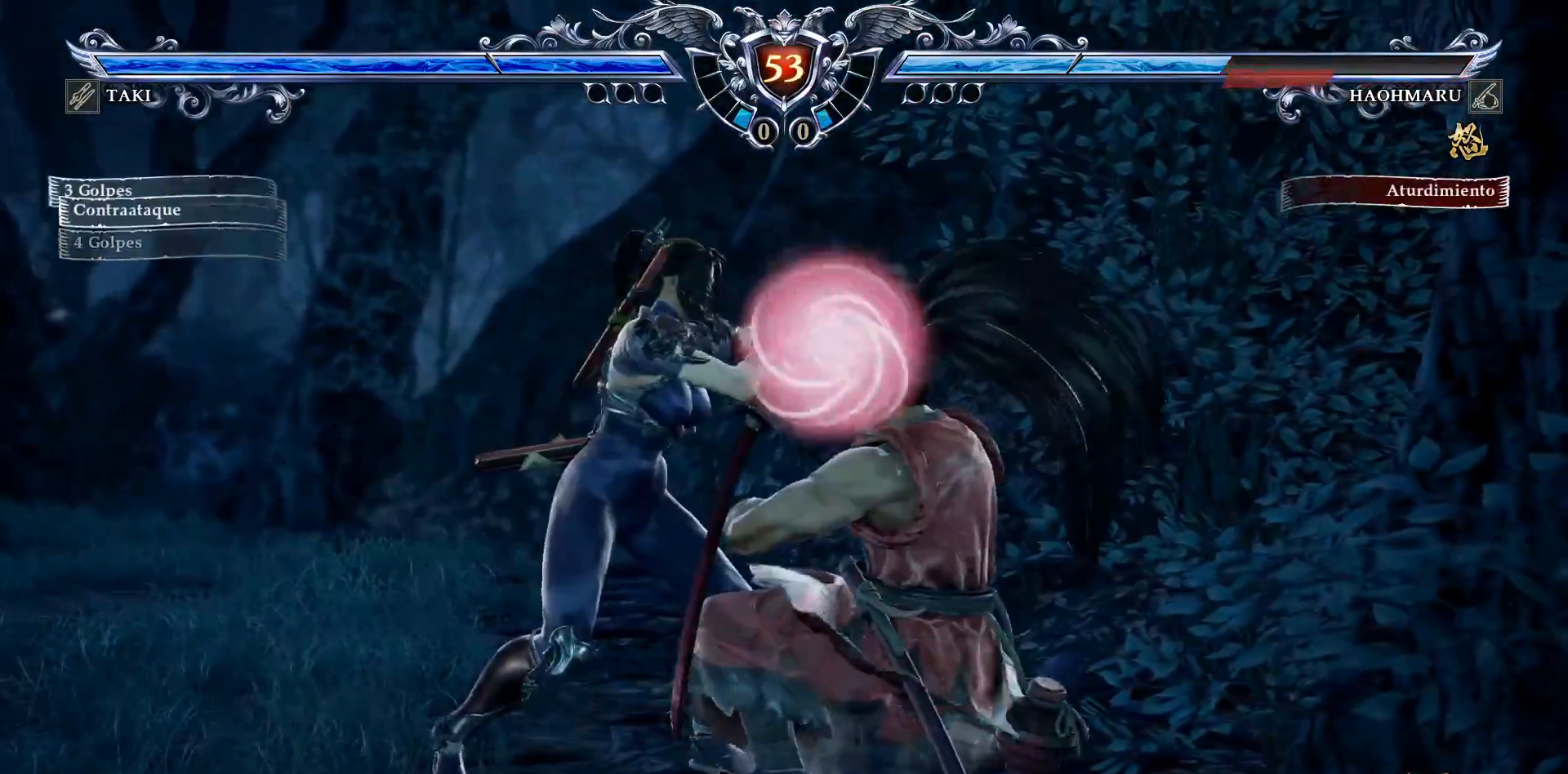
{"buttons": ["CROSS"], "right_stick": "center", "events": [[233, "DPAD_RIGHT", "down"], [283, "CROSS", "down"], [350, "DPAD_RIGHT", "up"]]}
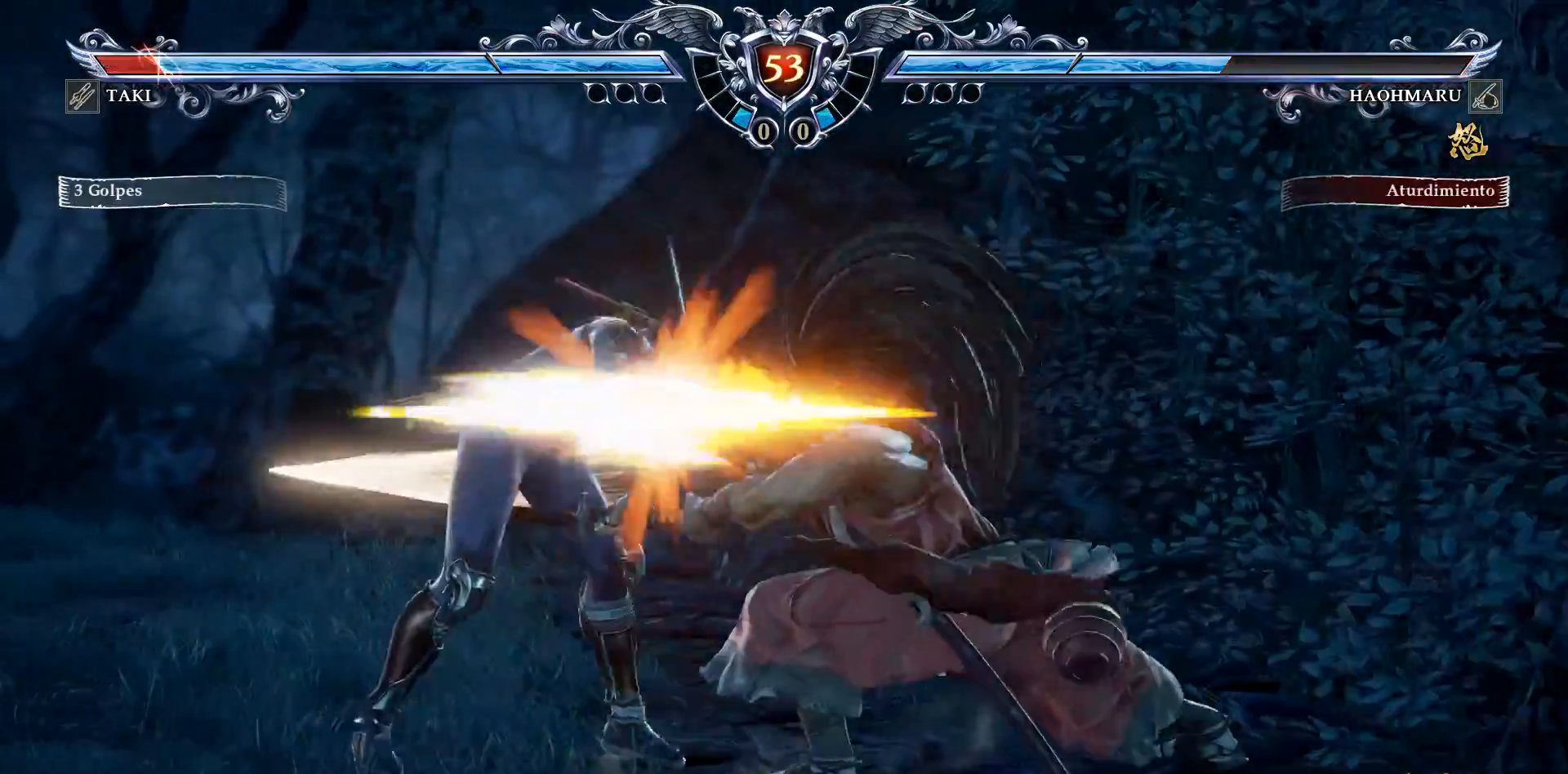
{"buttons": ["CROSS"], "right_stick": "center", "events": []}
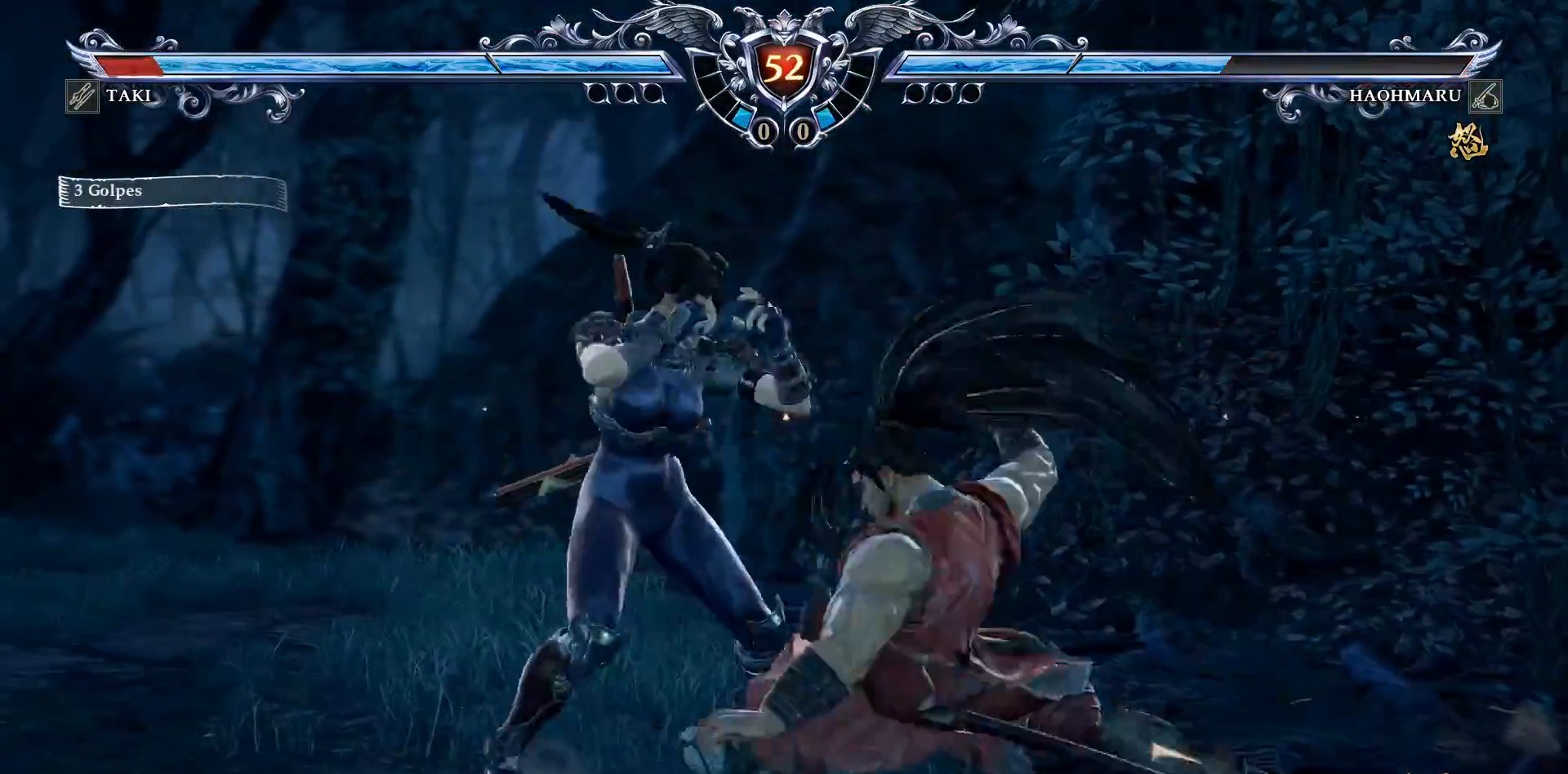
{"buttons": ["CROSS", "DPAD_DOWN"], "right_stick": "center", "events": [[83, "DPAD_DOWN", "down"]]}
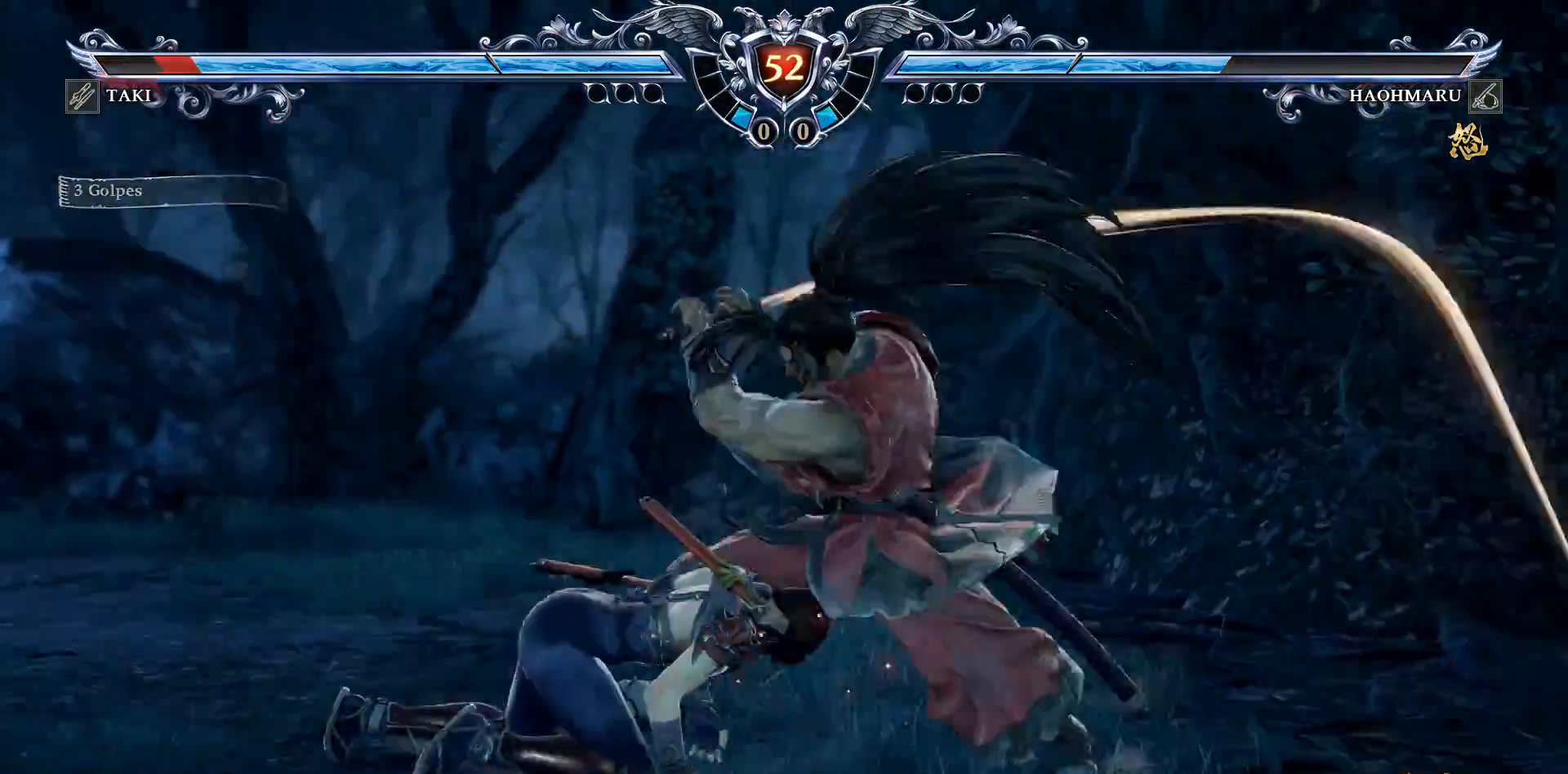
{"buttons": [], "right_stick": "center", "events": [[17, "DPAD_DOWN", "up"], [417, "CROSS", "up"]]}